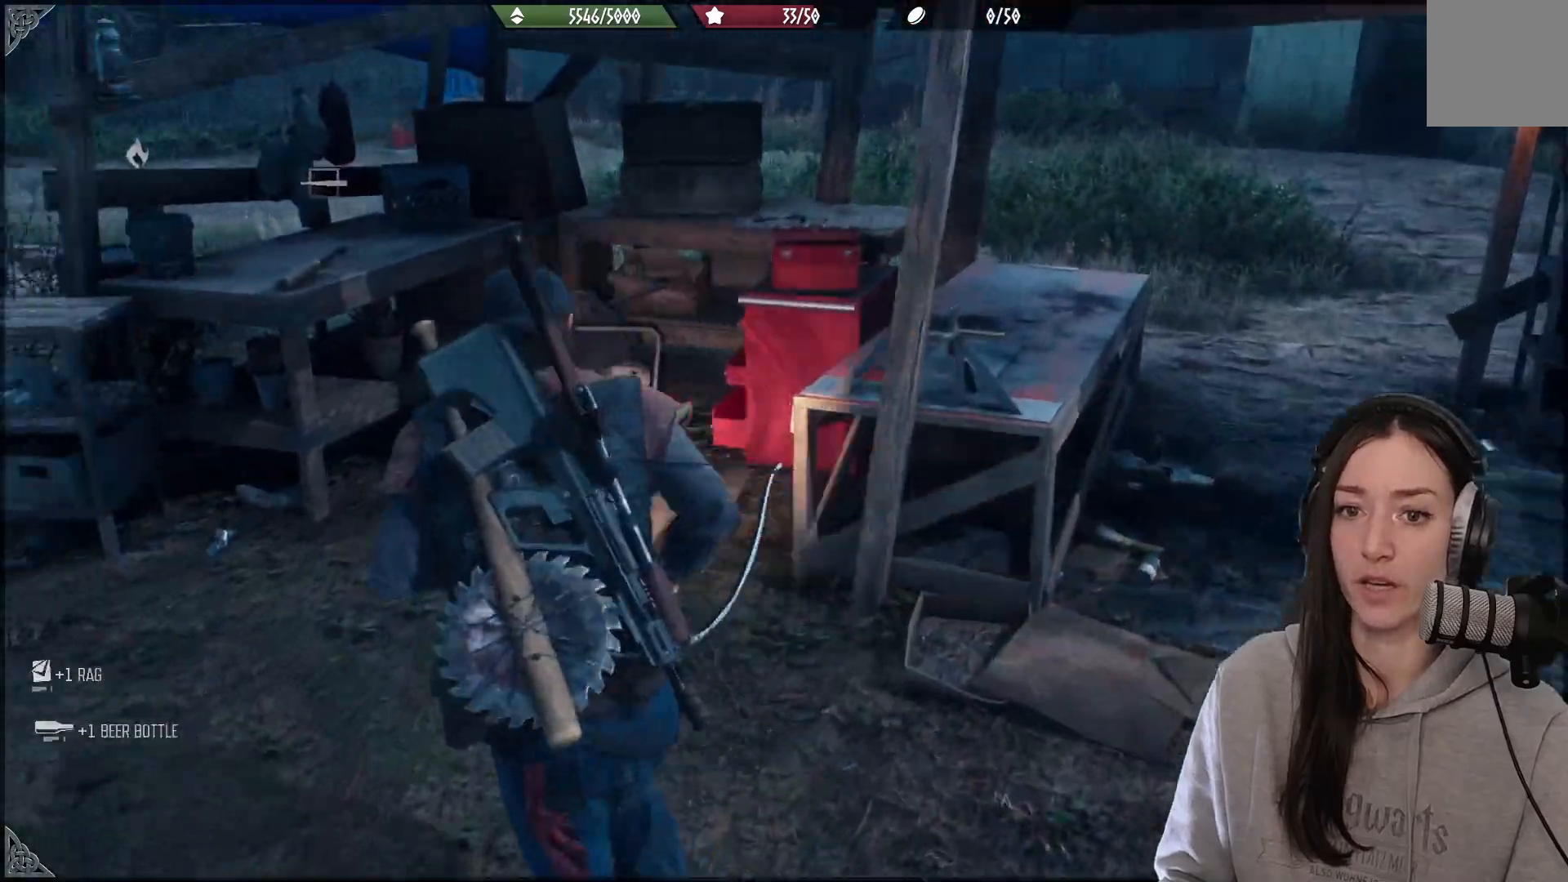
Gameplay with a controller (Xbox layout); each line is a JSON object with the inputs held at the frame after it. "events" lists button and stick changes between this image and that frame as [ms after this image, input, new state], when the widget could be followed in between.
{"buttons": [], "left_stick": "up", "right_stick": "center", "events": [[150, "right_stick", "center"], [200, "left_stick", "up"]]}
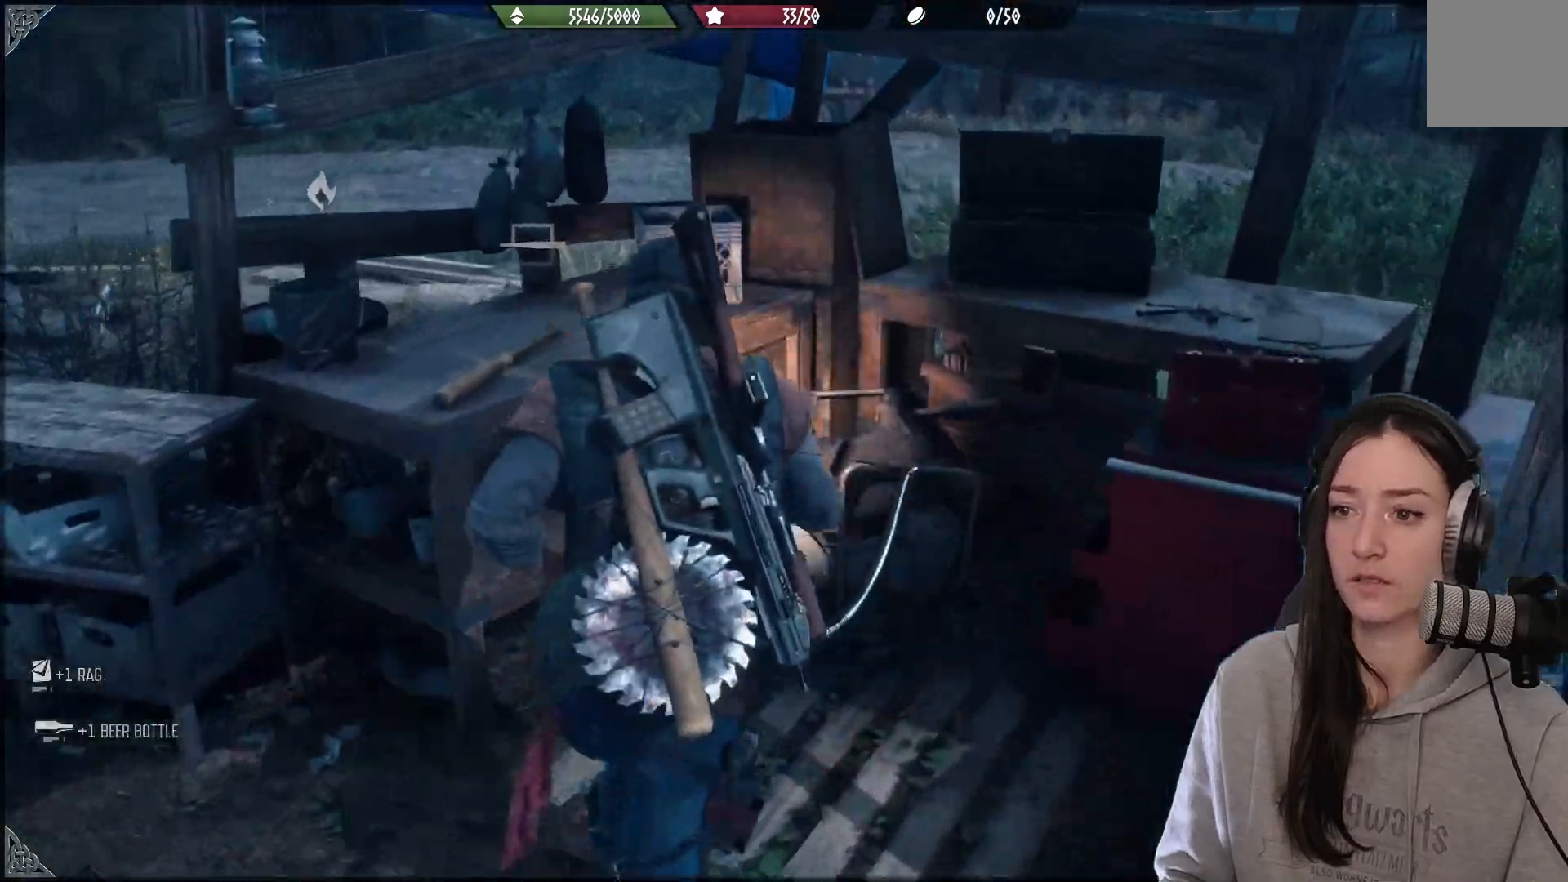
{"buttons": [], "left_stick": "down-left", "right_stick": "center", "events": [[67, "right_stick", "right"], [150, "left_stick", "down"], [300, "right_stick", "center"], [450, "left_stick", "down-left"]]}
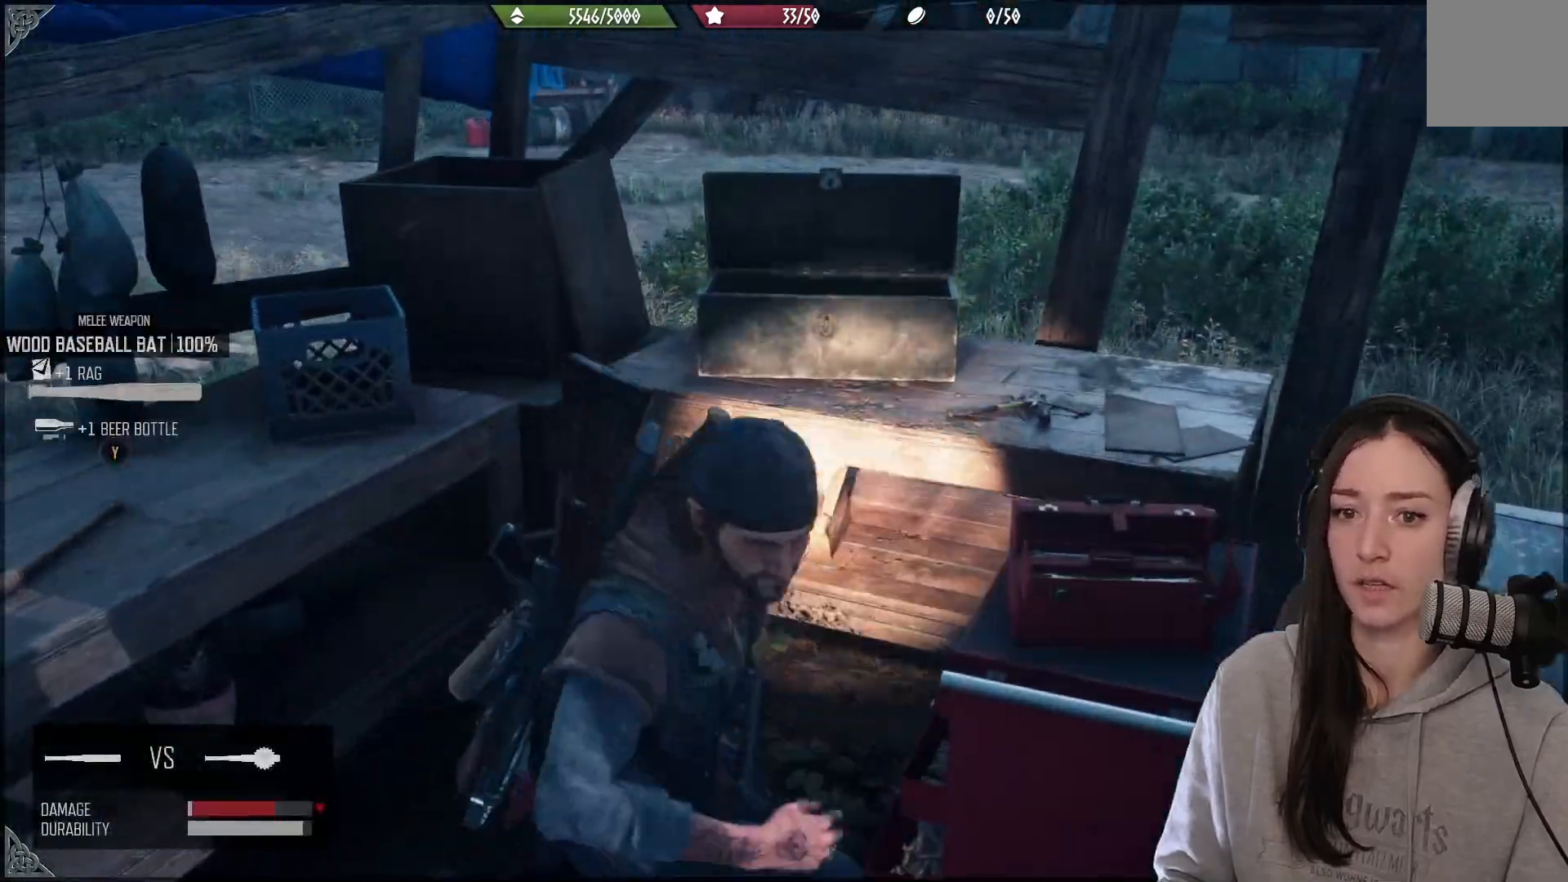
{"buttons": [], "left_stick": "down-left", "right_stick": "left", "events": [[100, "right_stick", "down-left"], [267, "right_stick", "left"]]}
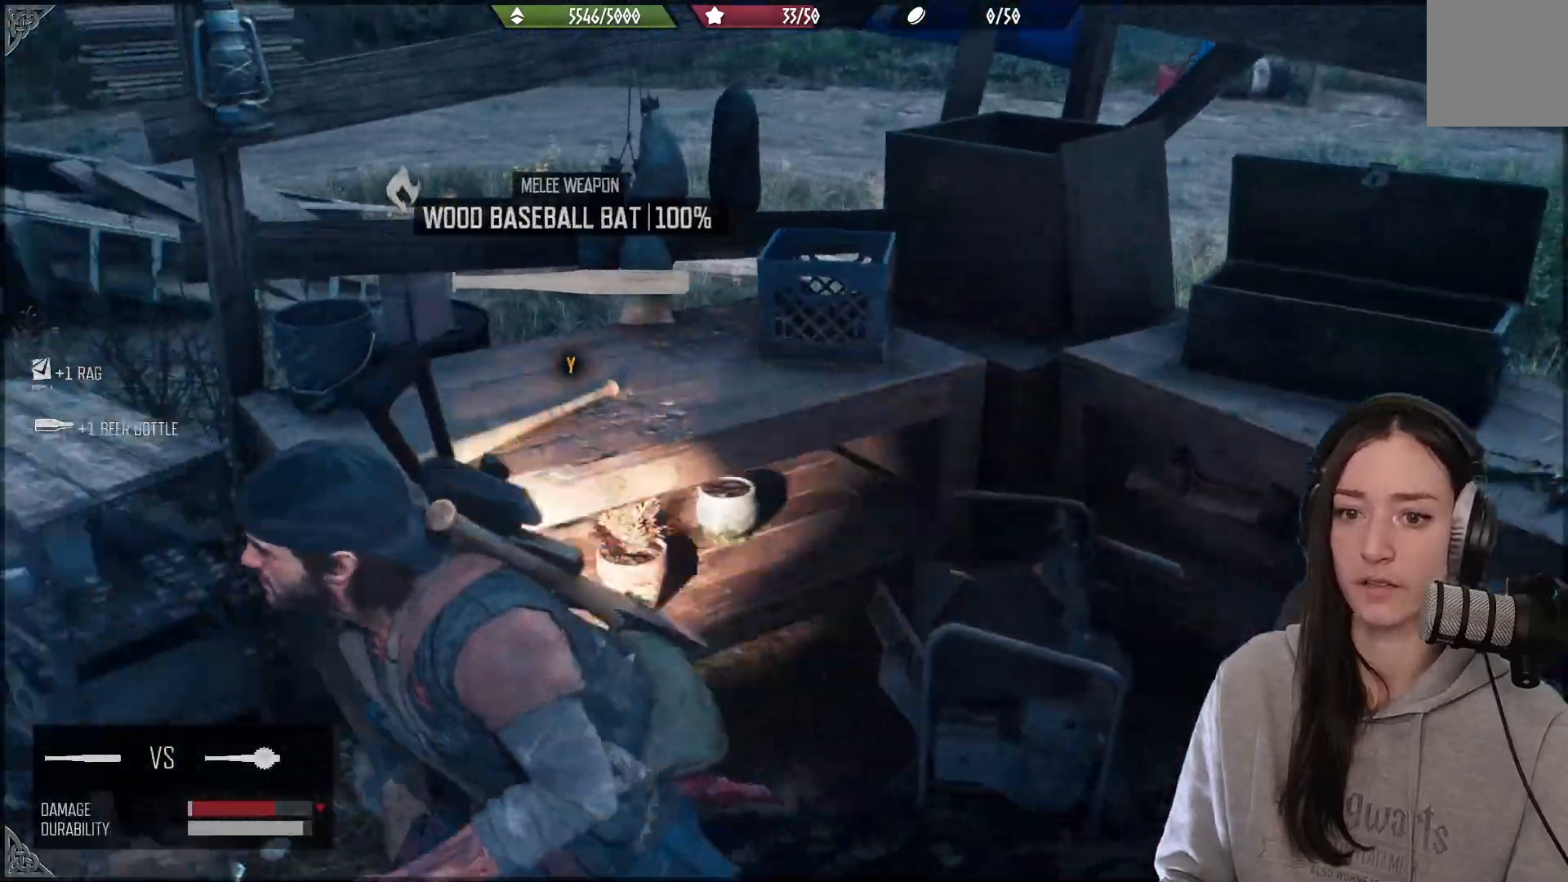
{"buttons": [], "left_stick": "up-left", "right_stick": "right", "events": [[17, "right_stick", "center"], [150, "left_stick", "left"], [483, "left_stick", "up-left"], [483, "right_stick", "right"]]}
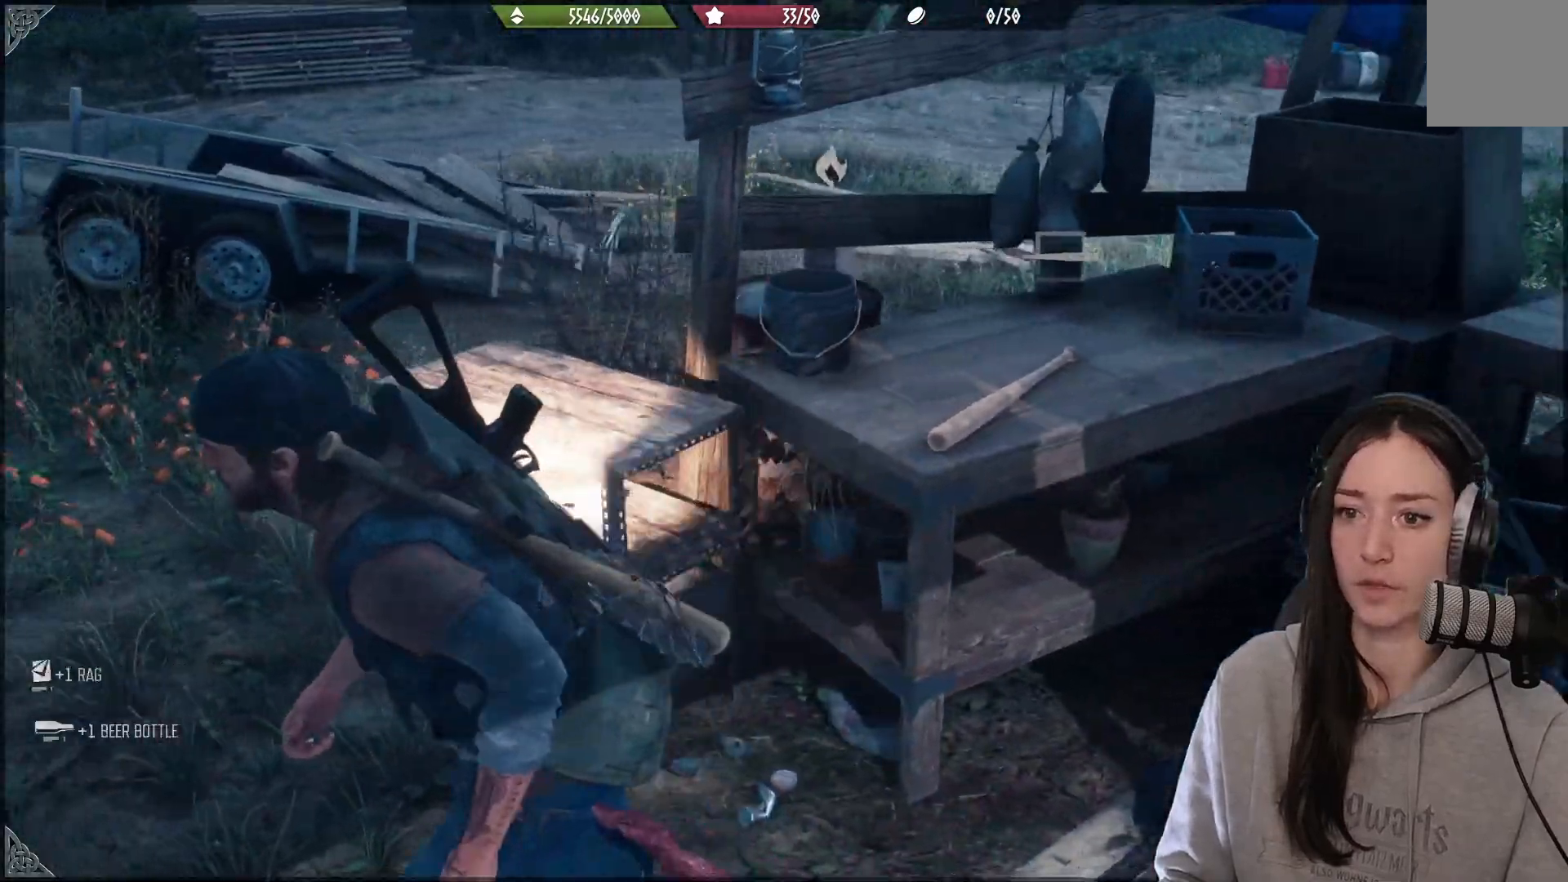
{"buttons": [], "left_stick": "up-left", "right_stick": "right", "events": []}
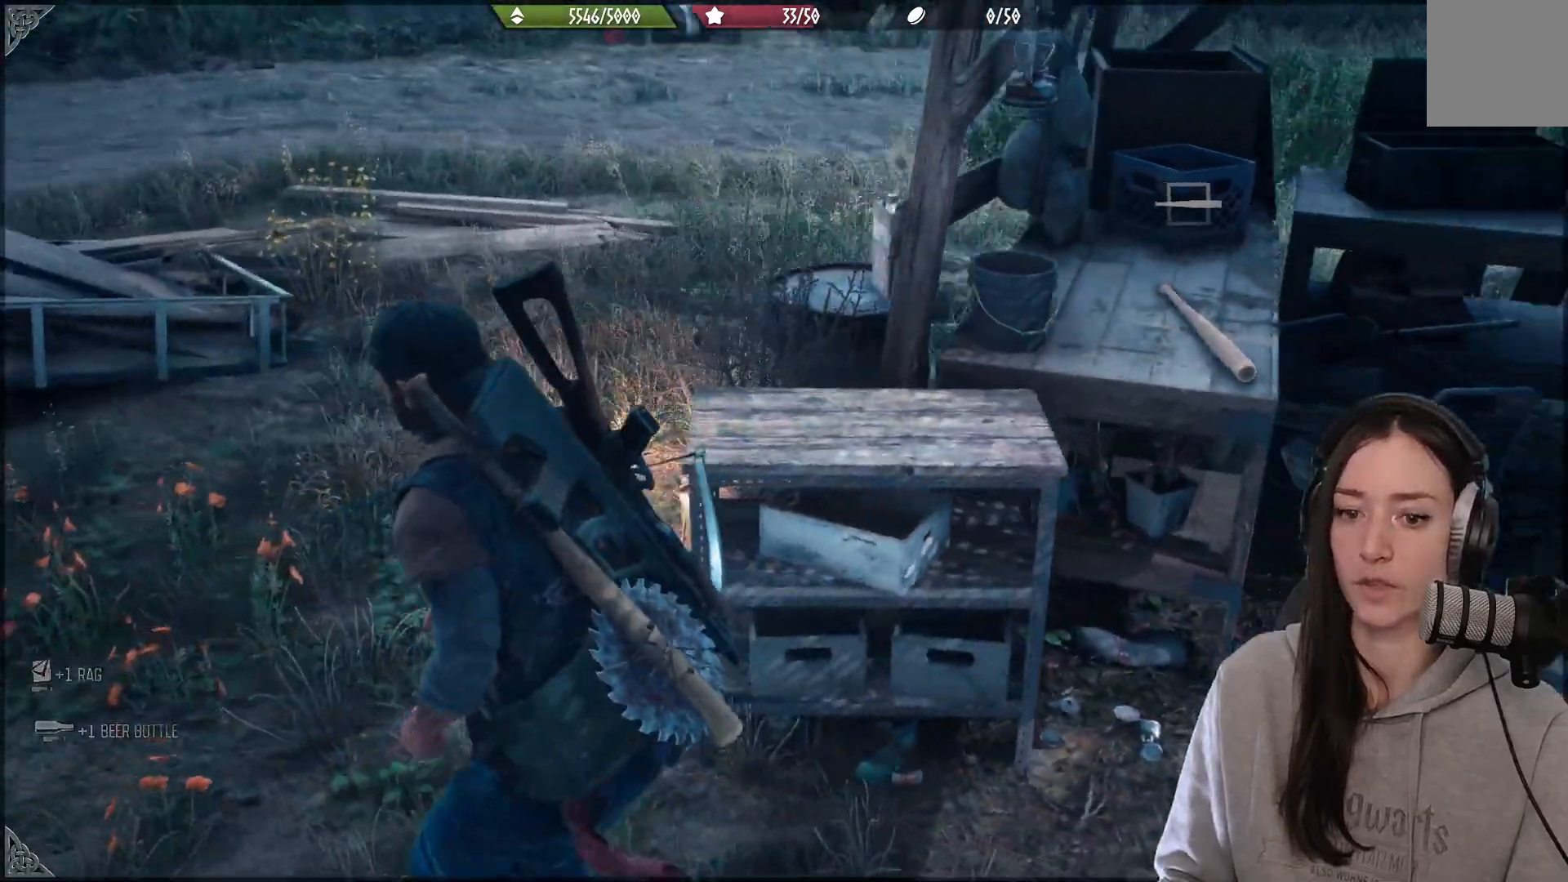
{"buttons": [], "left_stick": "up", "right_stick": "center", "events": [[150, "left_stick", "up"], [500, "right_stick", "center"]]}
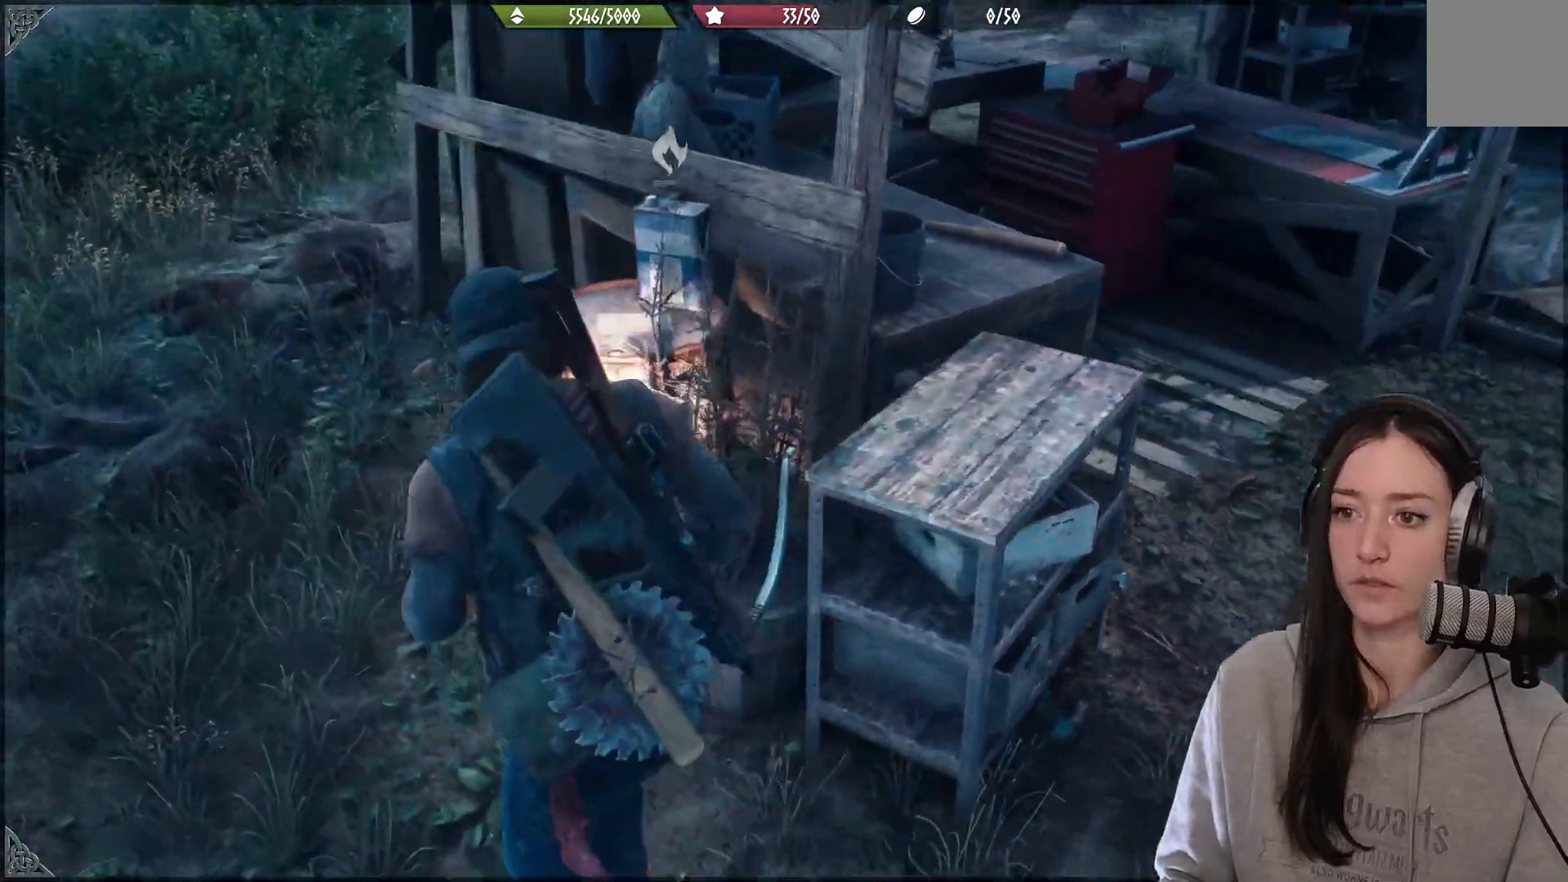
{"buttons": ["X"], "left_stick": "center", "right_stick": "center", "events": [[150, "left_stick", "center"], [200, "X", "down"]]}
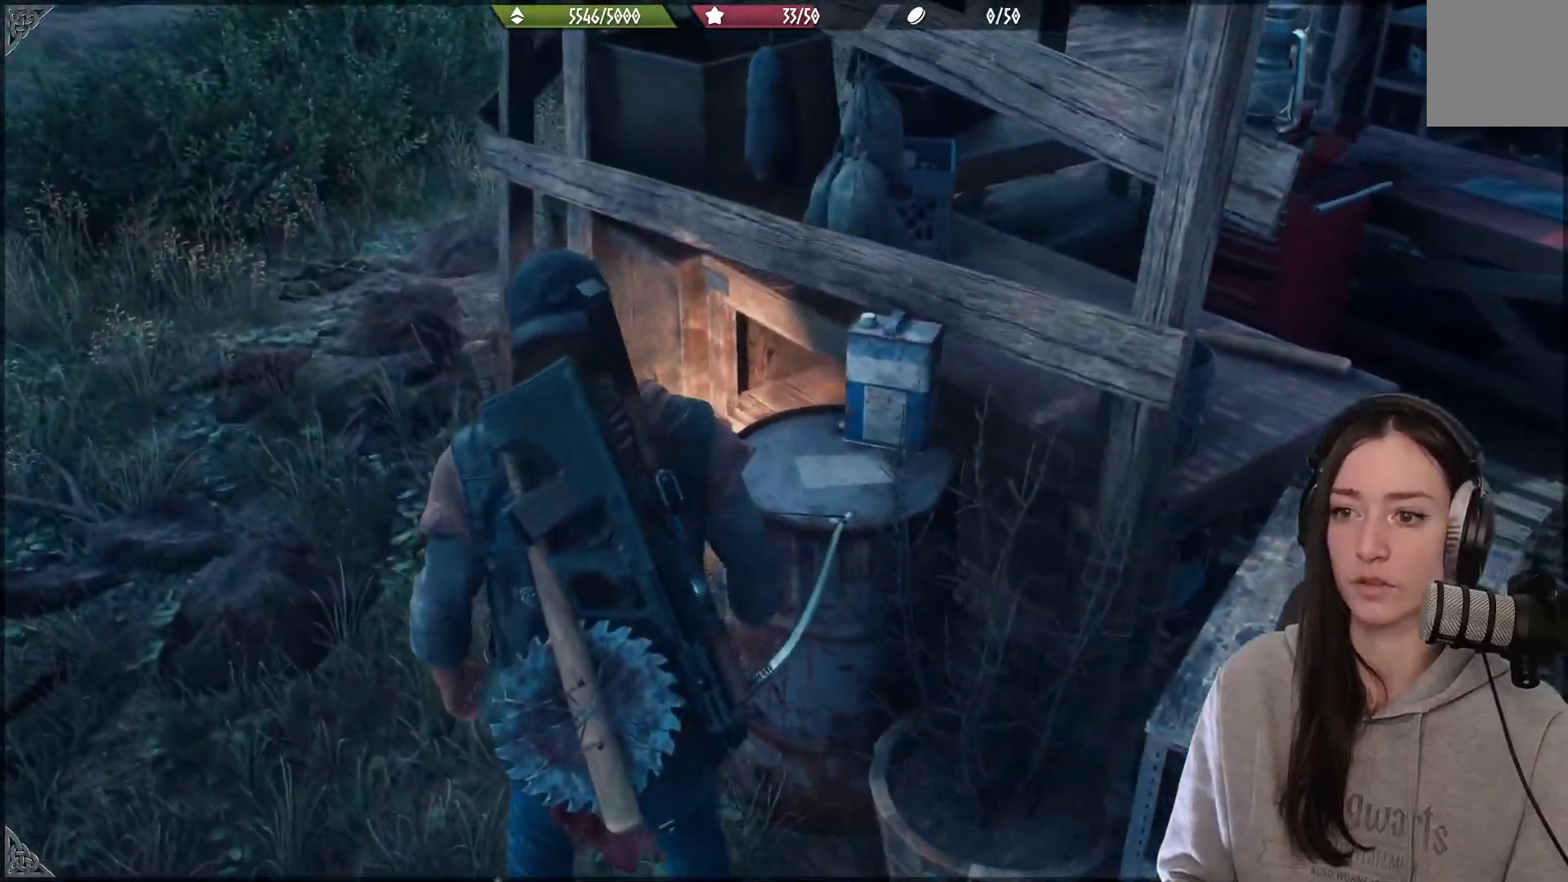
{"buttons": [], "left_stick": "center", "right_stick": "center", "events": [[433, "X", "up"]]}
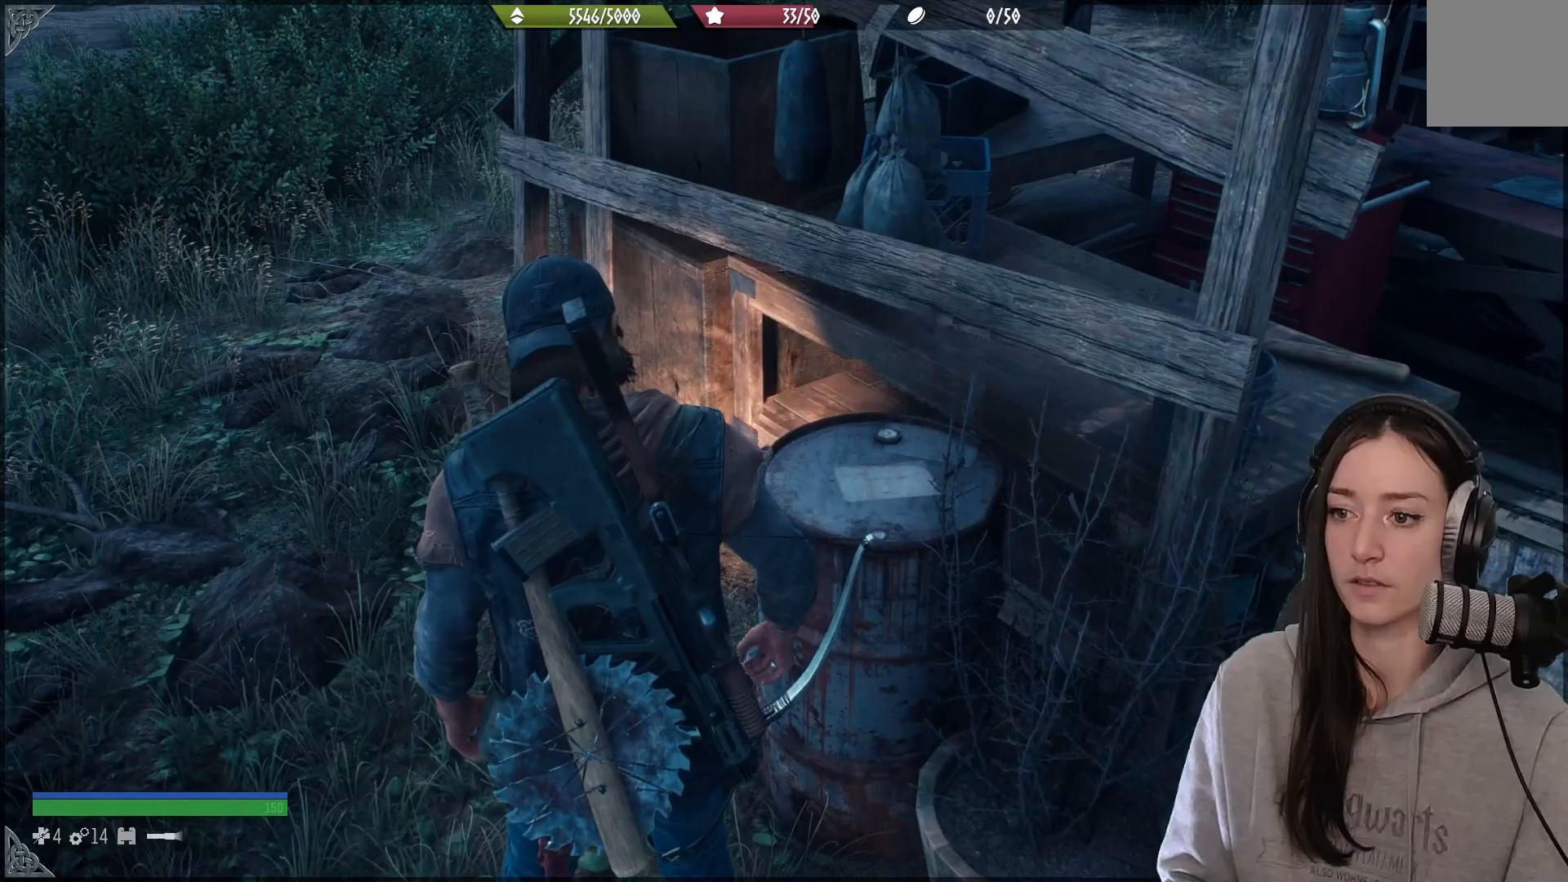
{"buttons": ["L1"], "left_stick": "center", "right_stick": "center", "events": [[67, "L1", "down"]]}
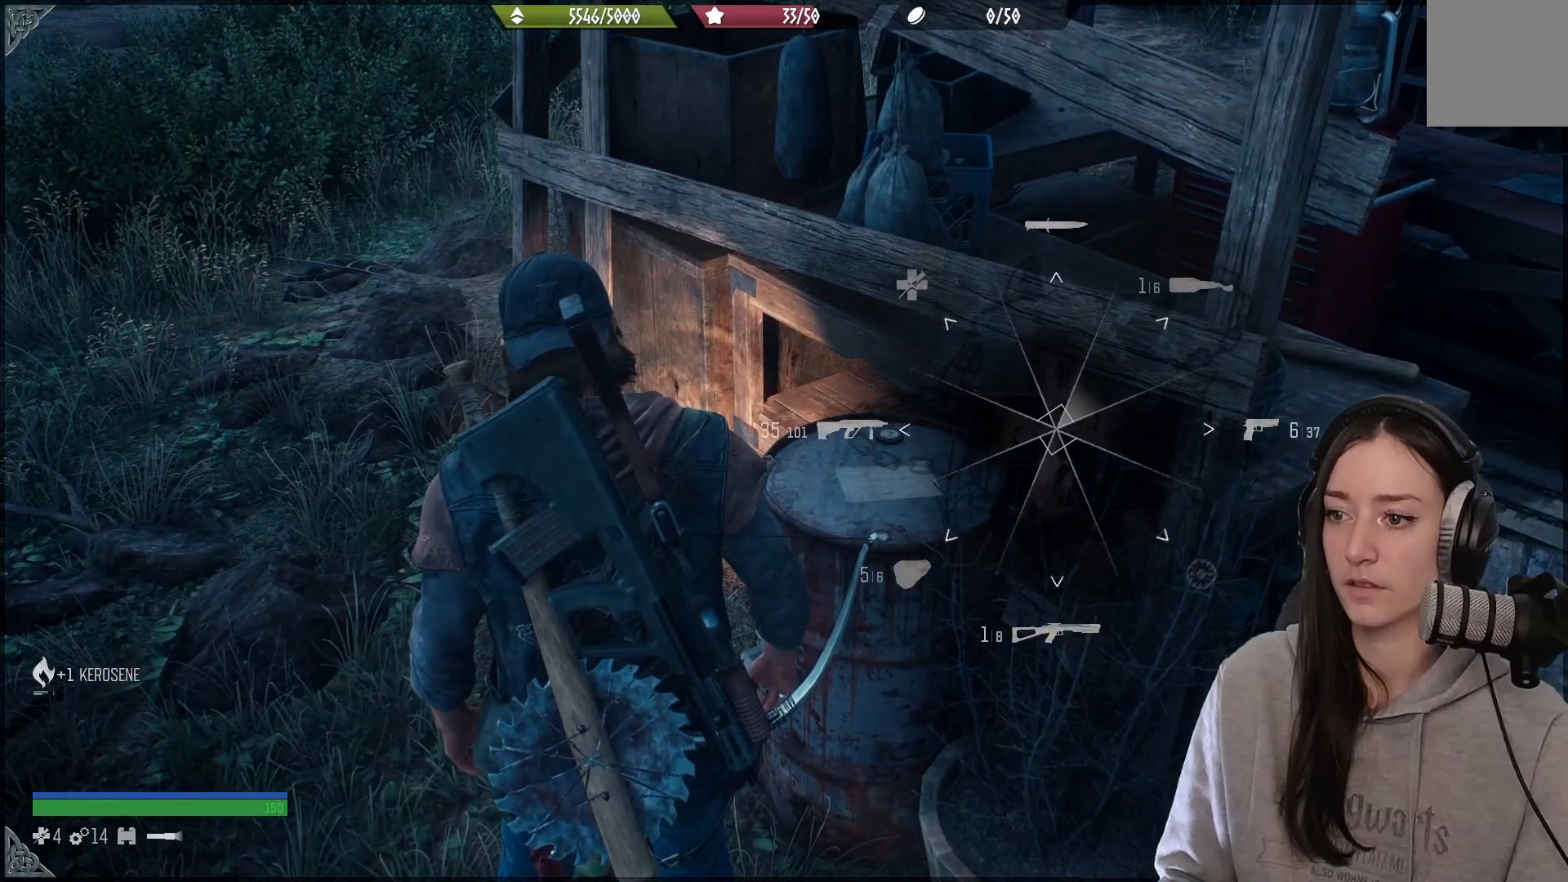
{"buttons": ["L1"], "left_stick": "center", "right_stick": "up-right", "events": [[317, "right_stick", "up-right"]]}
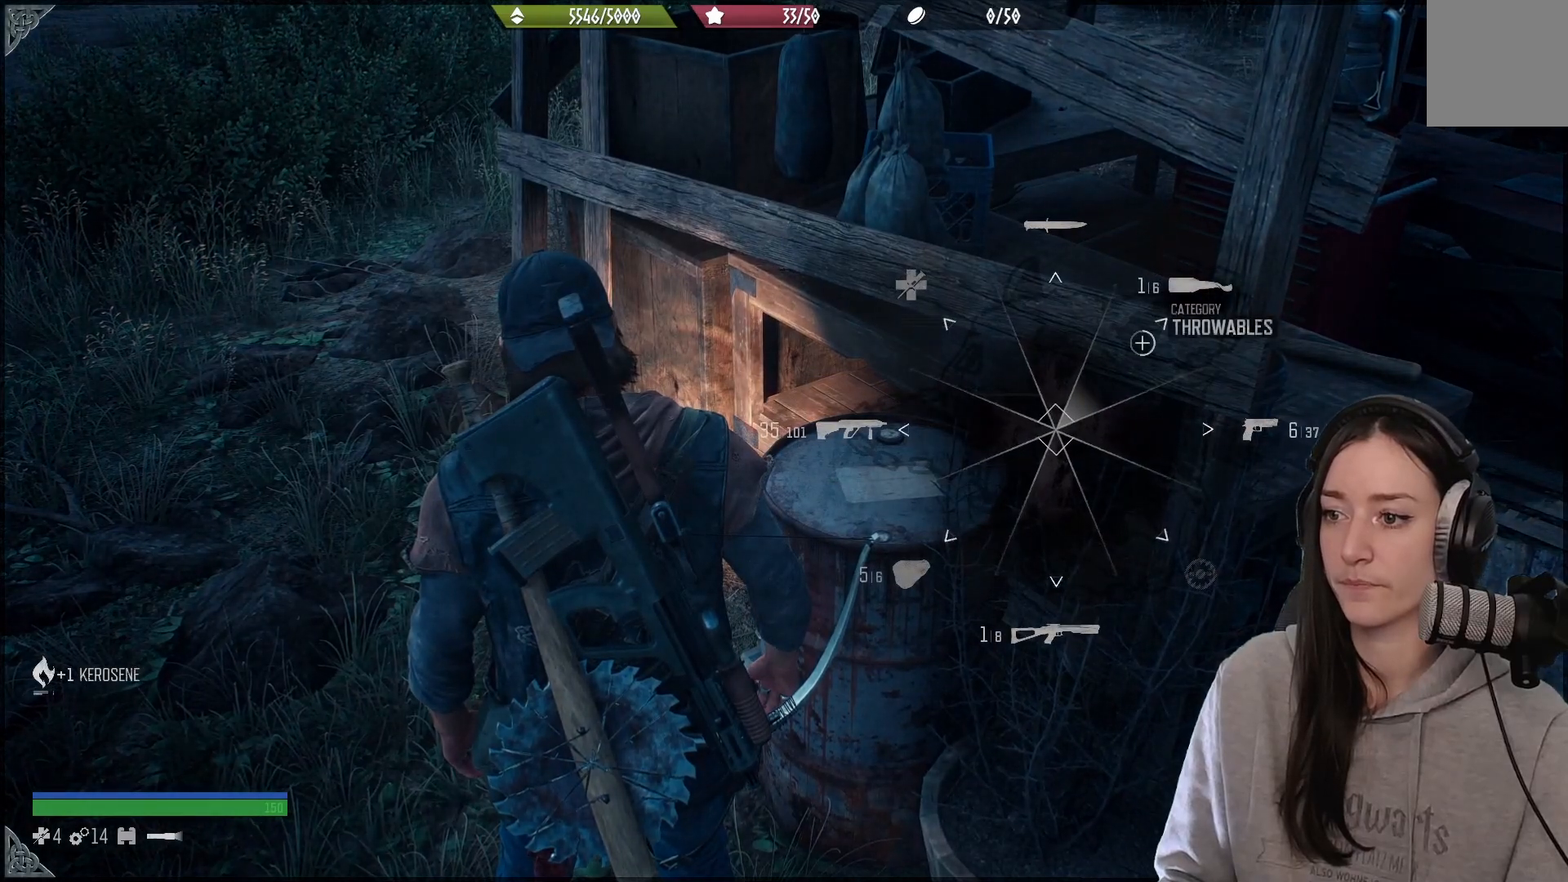
{"buttons": ["L1", "R1"], "left_stick": "center", "right_stick": "up-right", "events": [[417, "R1", "down"]]}
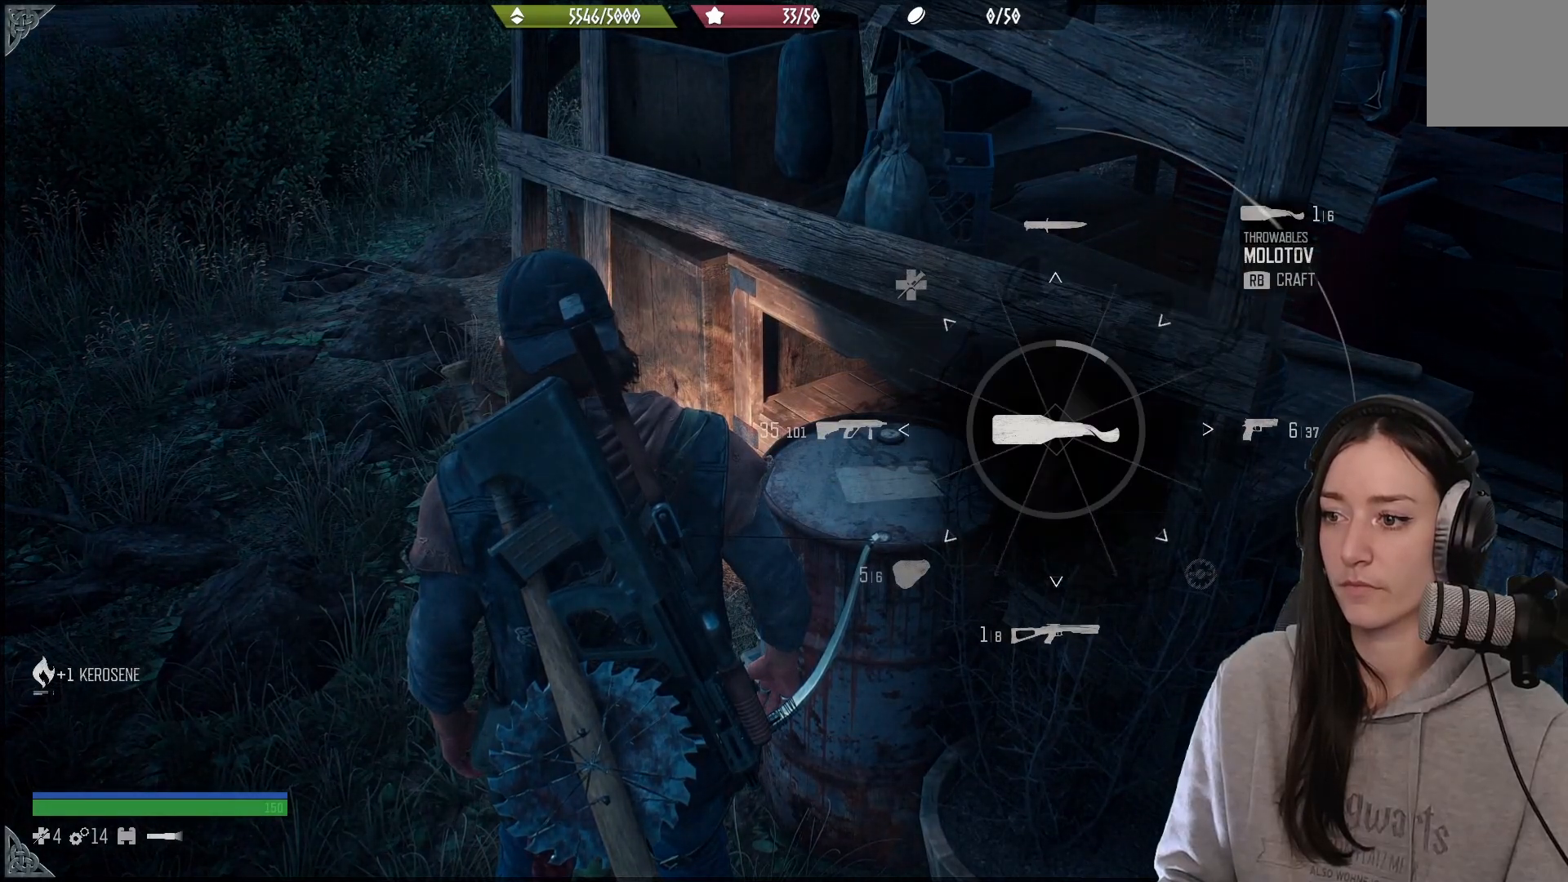
{"buttons": ["L1", "R1"], "left_stick": "center", "right_stick": "up-right", "events": []}
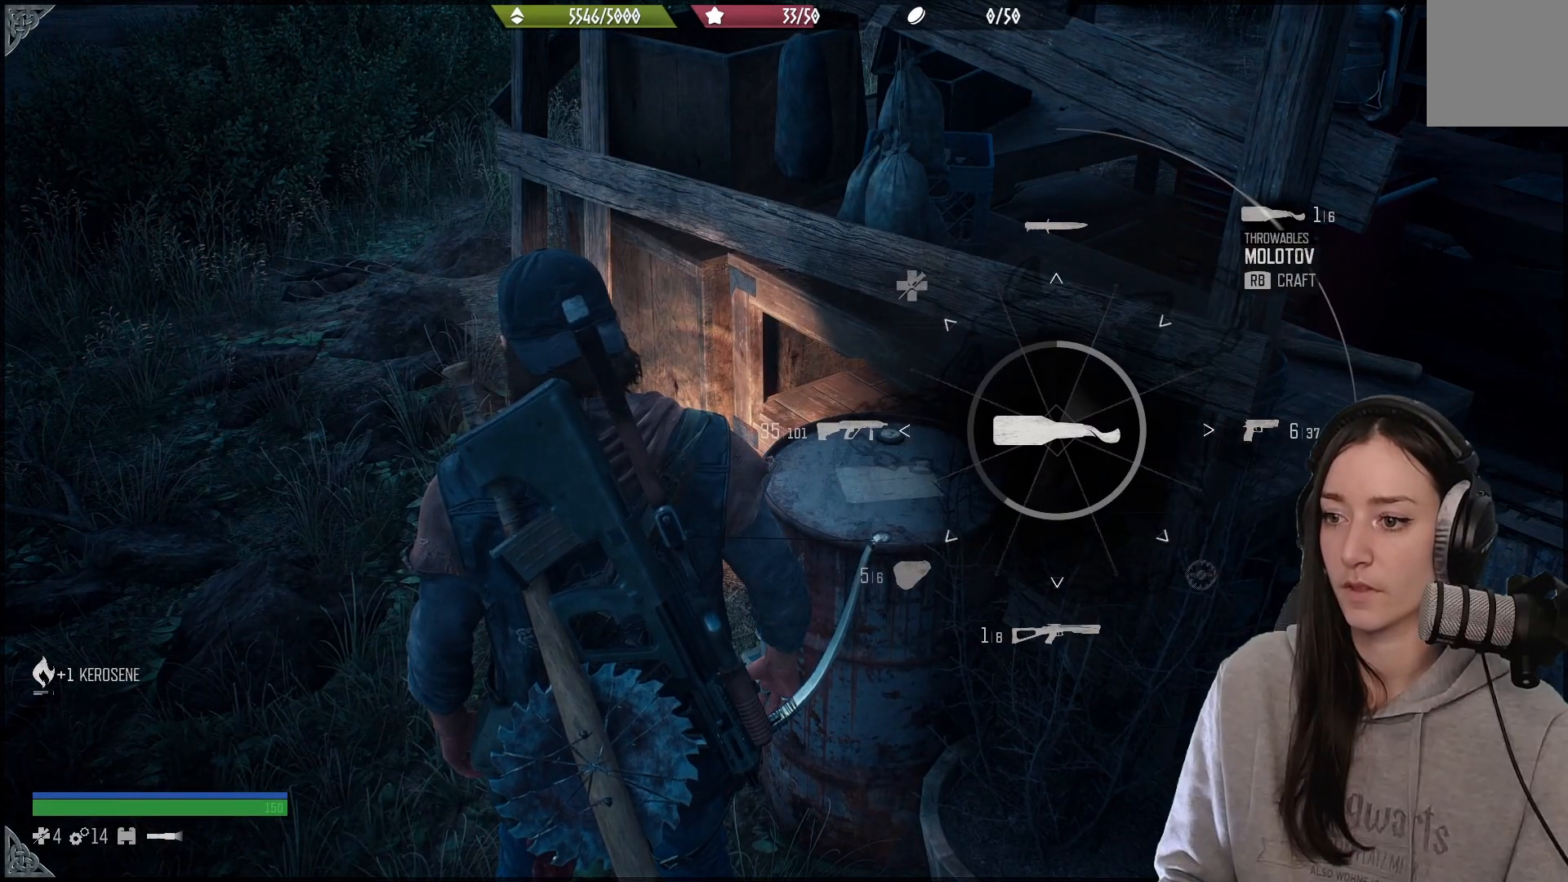
{"buttons": ["L1", "R1"], "left_stick": "center", "right_stick": "up-right", "events": []}
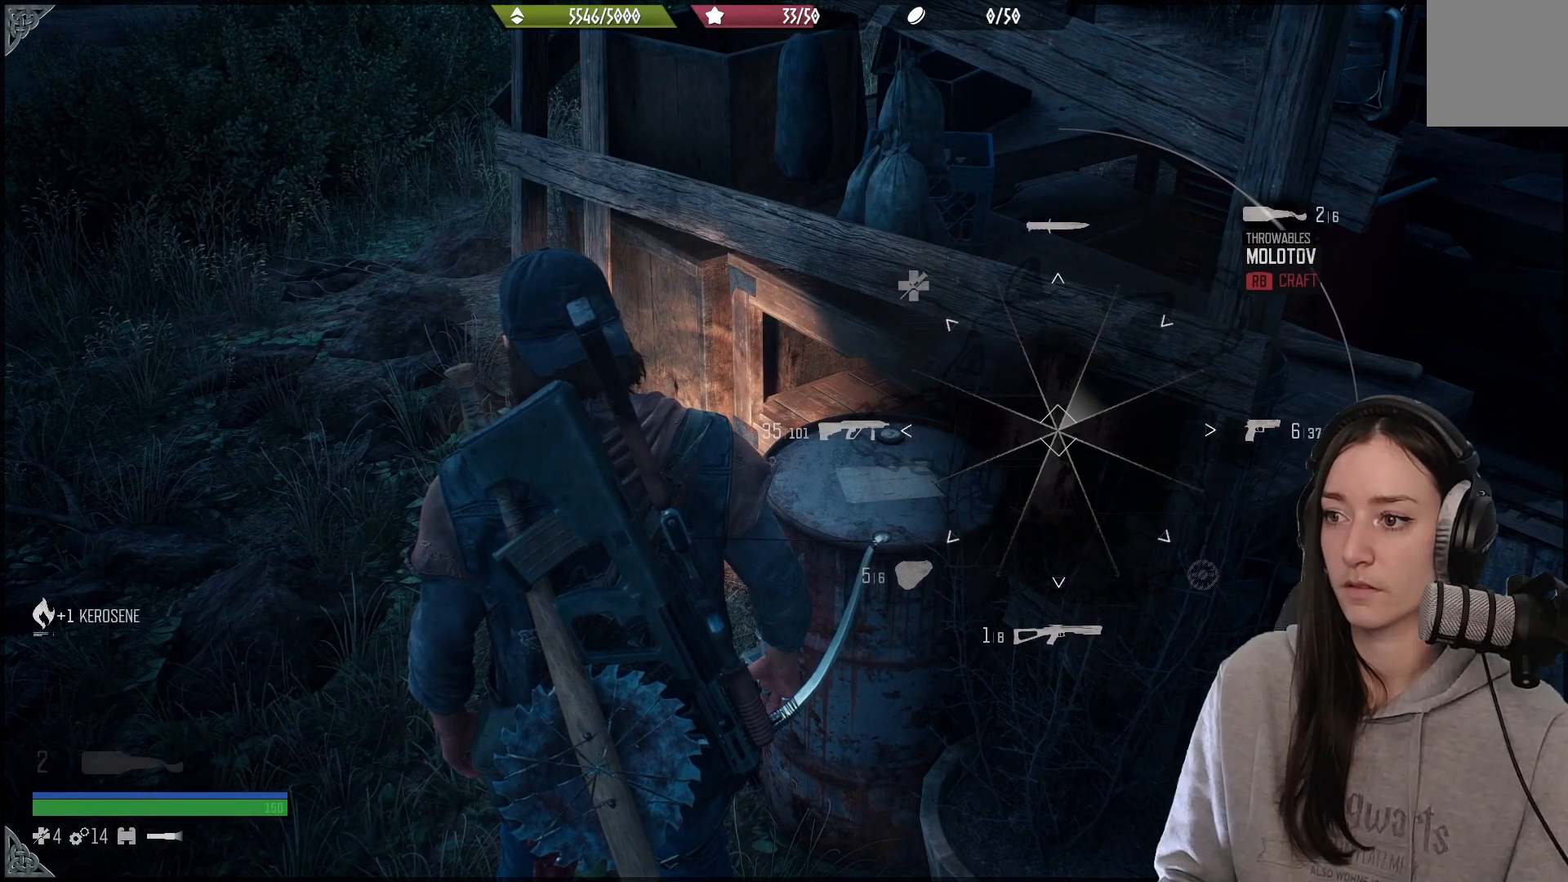
{"buttons": ["L1", "R1"], "left_stick": "center", "right_stick": "up-right", "events": [[83, "R1", "up"], [200, "R1", "down"]]}
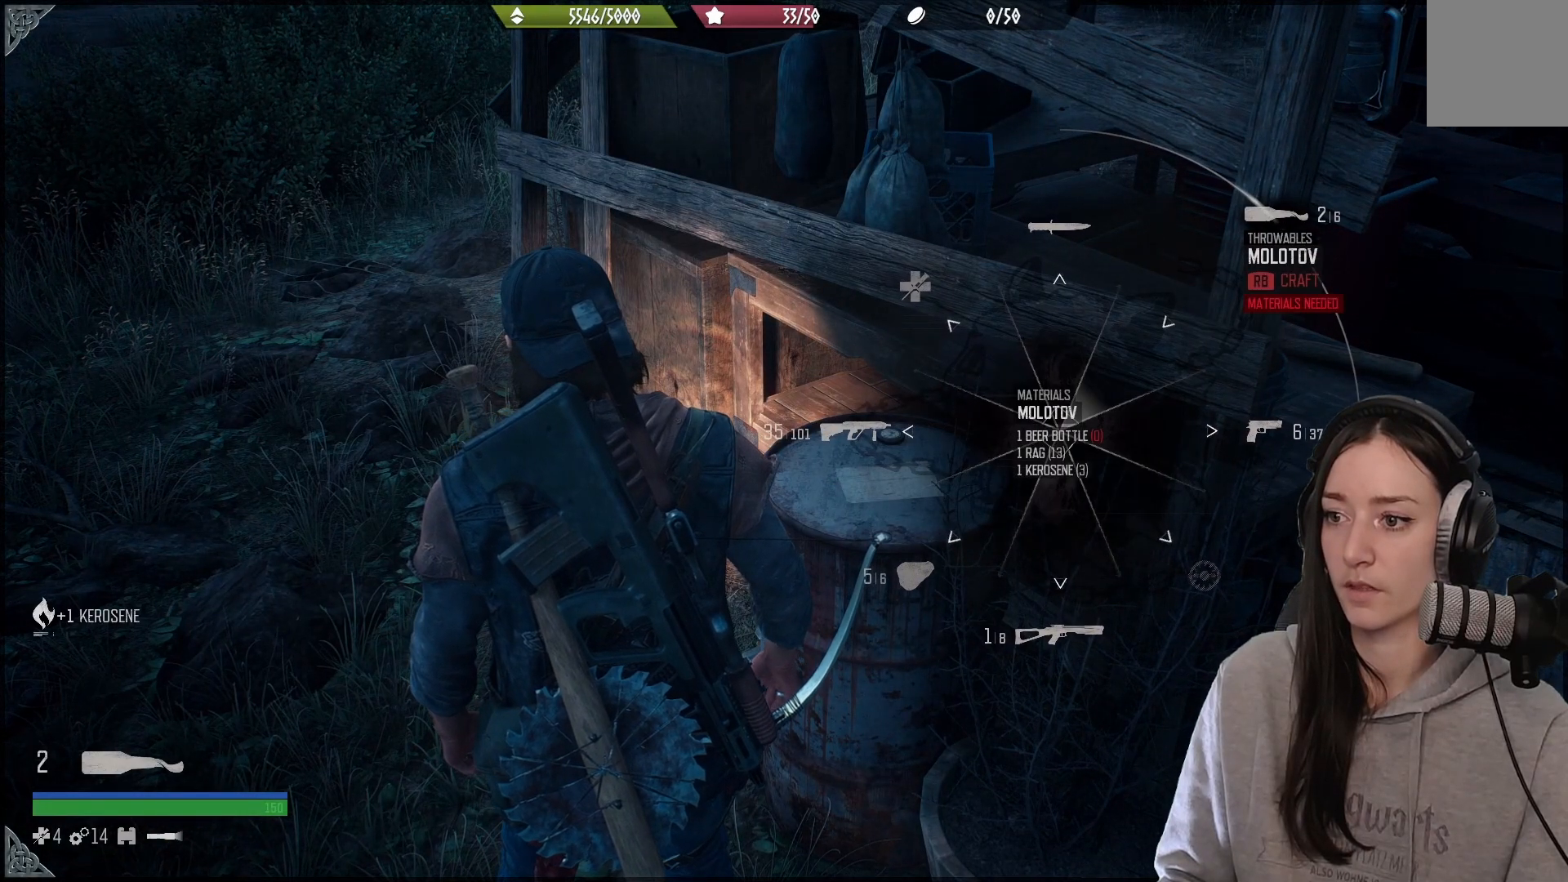
{"buttons": [], "left_stick": "up-left", "right_stick": "left", "events": [[133, "R1", "up"], [217, "L1", "up"], [250, "right_stick", "center"], [333, "left_stick", "up-left"], [400, "right_stick", "left"]]}
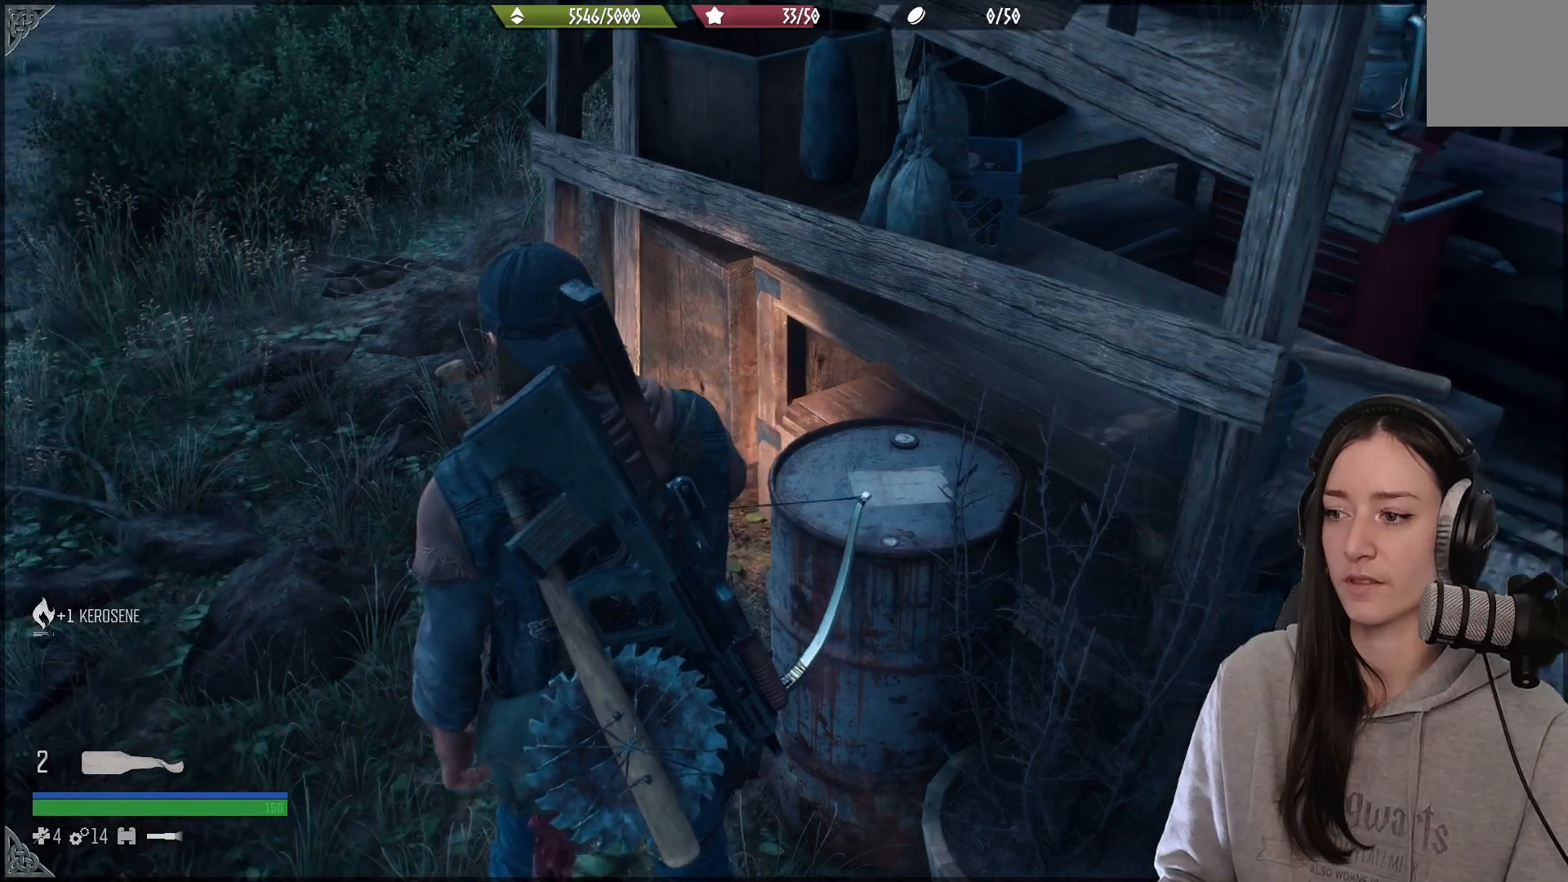
{"buttons": [], "left_stick": "up-left", "right_stick": "center", "events": [[133, "right_stick", "down"], [183, "right_stick", "center"], [233, "X", "down"], [333, "X", "up"]]}
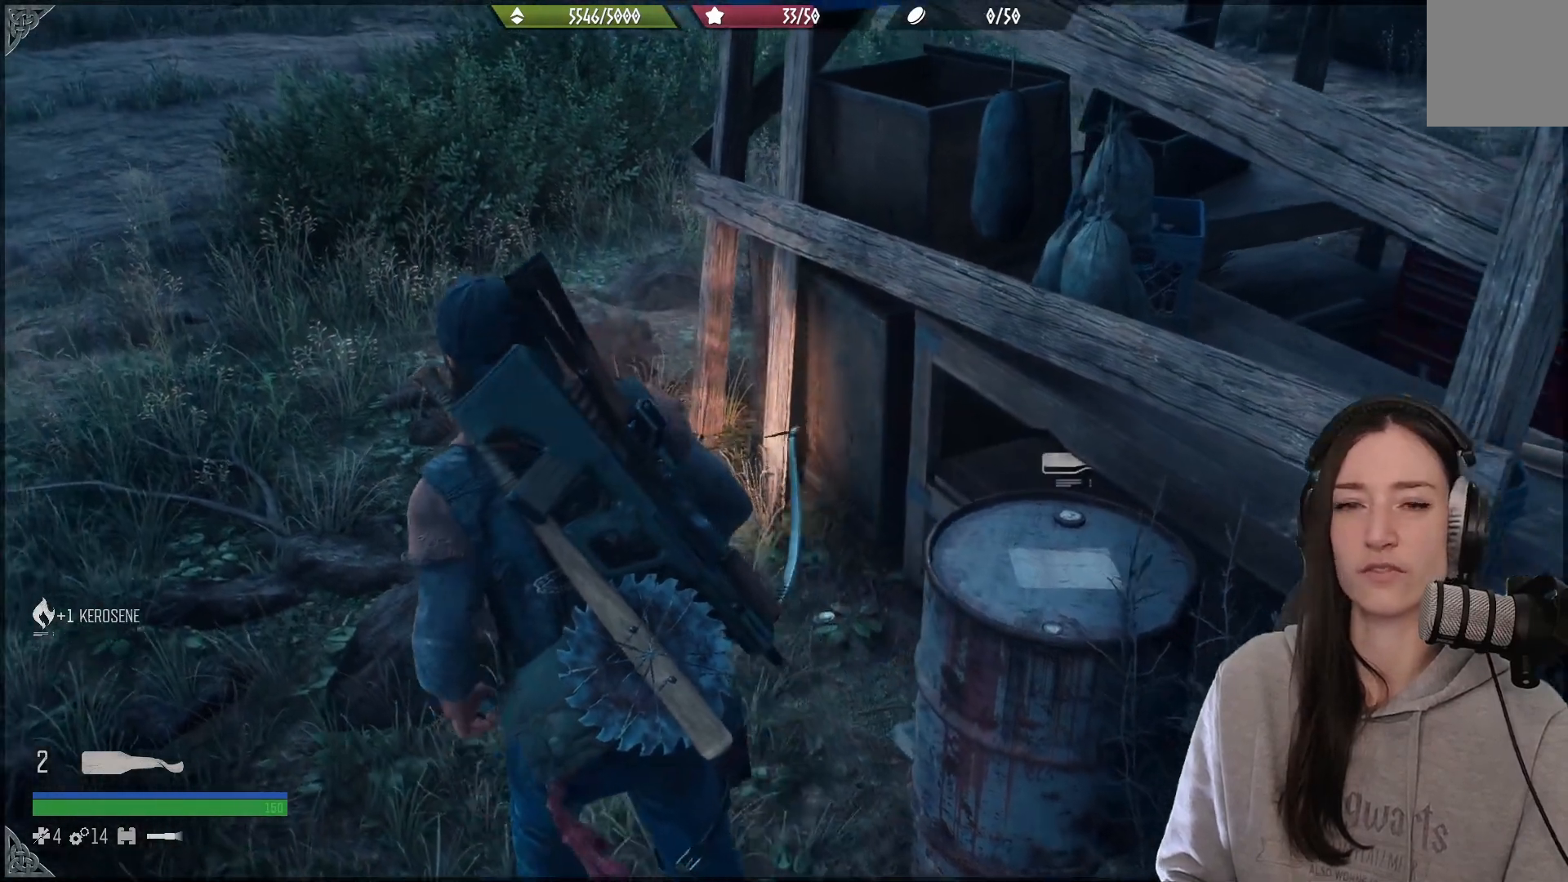
{"buttons": [], "left_stick": "up", "right_stick": "up-right", "events": [[83, "left_stick", "up"], [350, "right_stick", "up-right"]]}
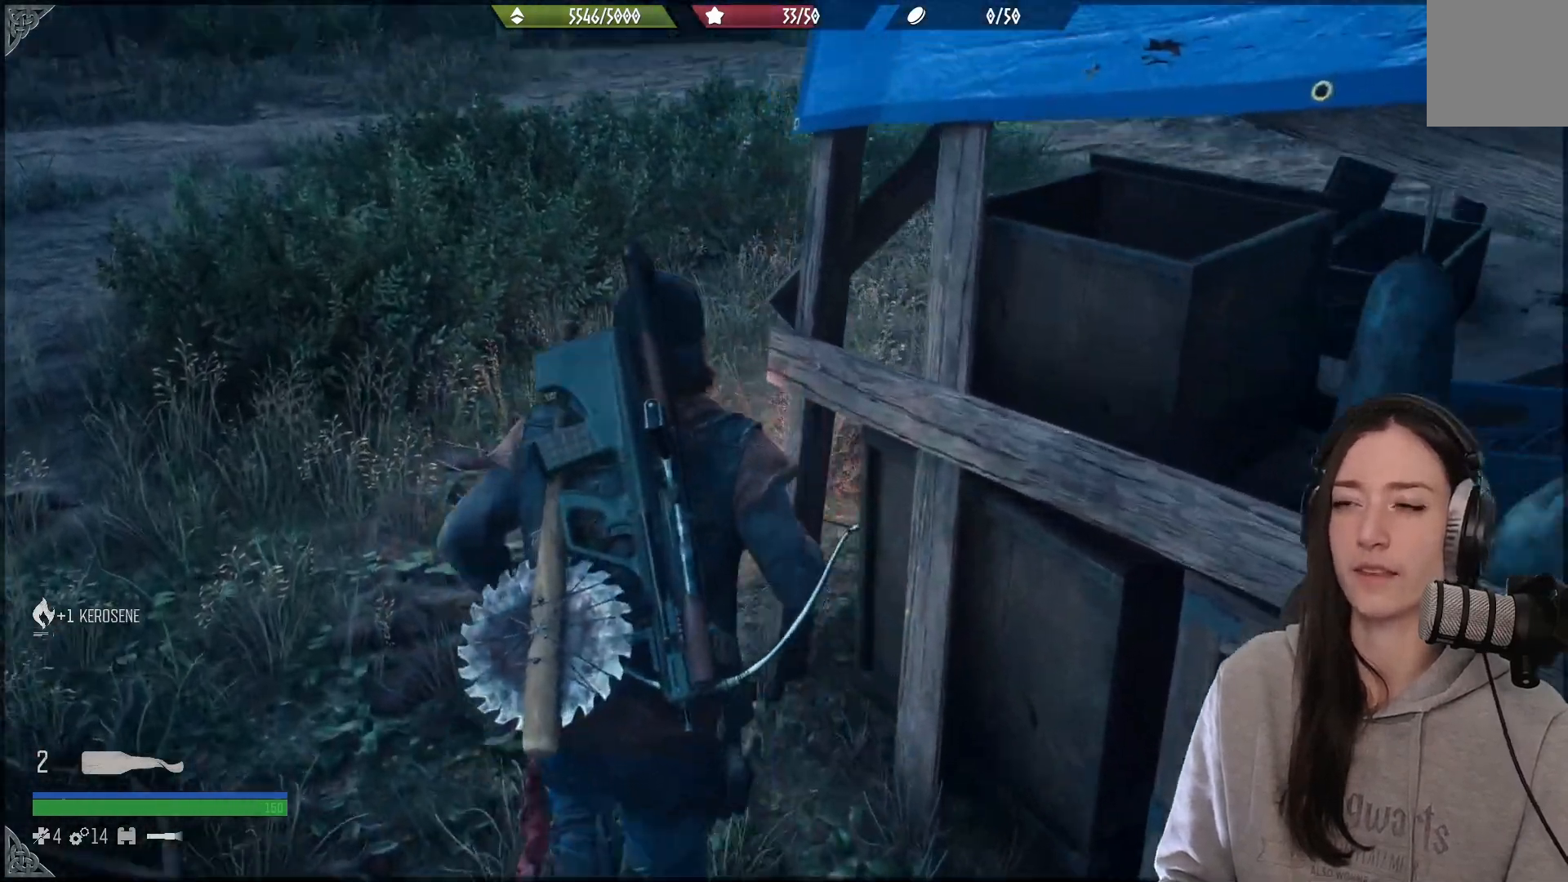
{"buttons": [], "left_stick": "center", "right_stick": "right", "events": [[167, "right_stick", "right"], [433, "left_stick", "center"]]}
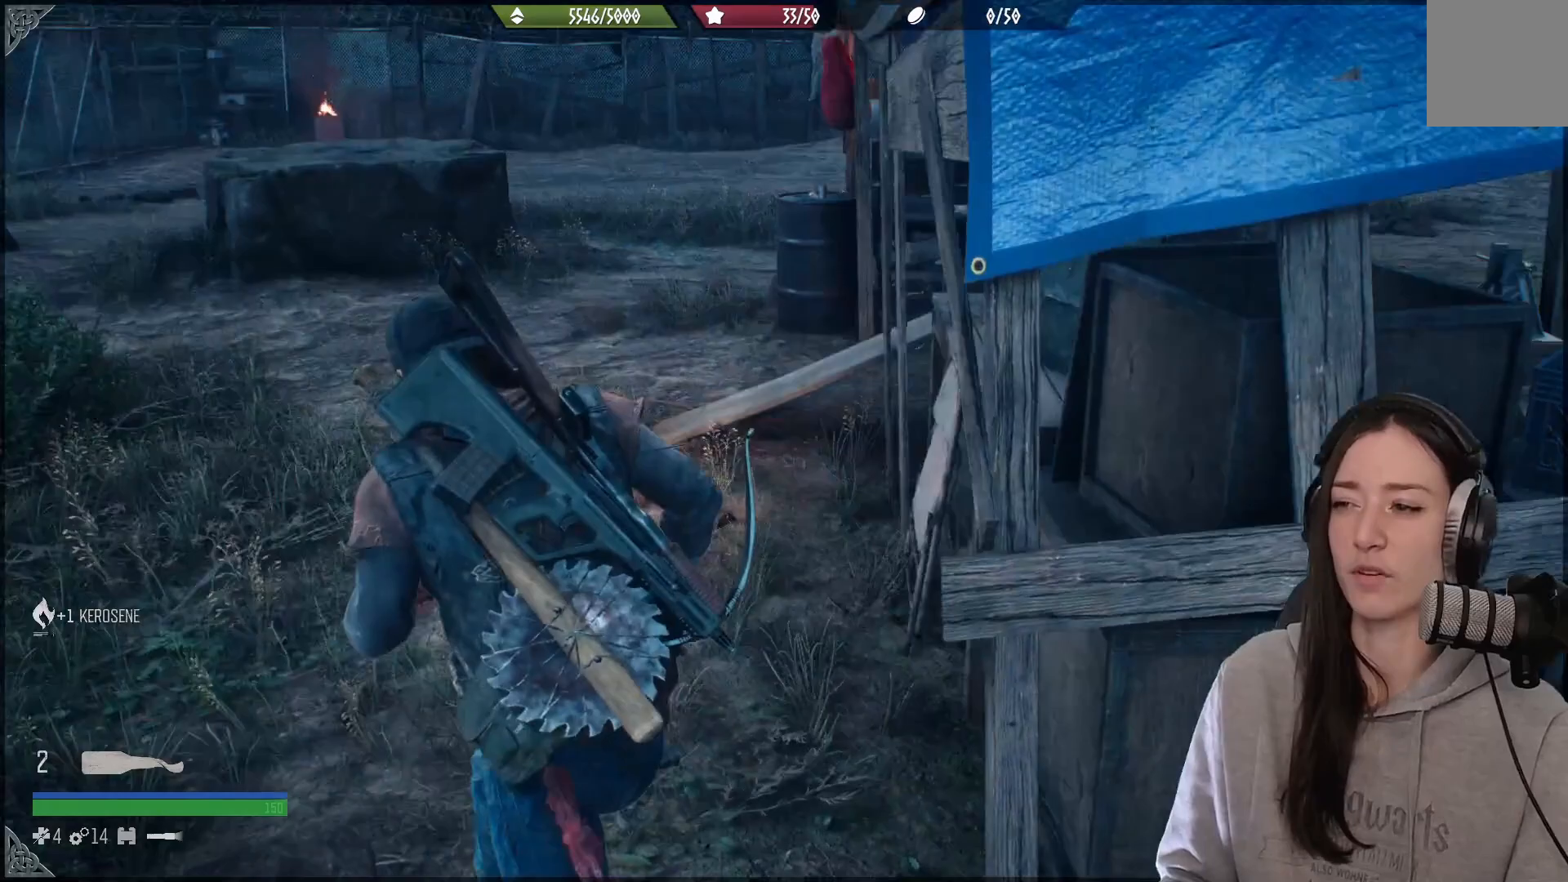
{"buttons": [], "left_stick": "up-left", "right_stick": "center", "events": [[283, "left_stick", "up-left"], [450, "right_stick", "center"]]}
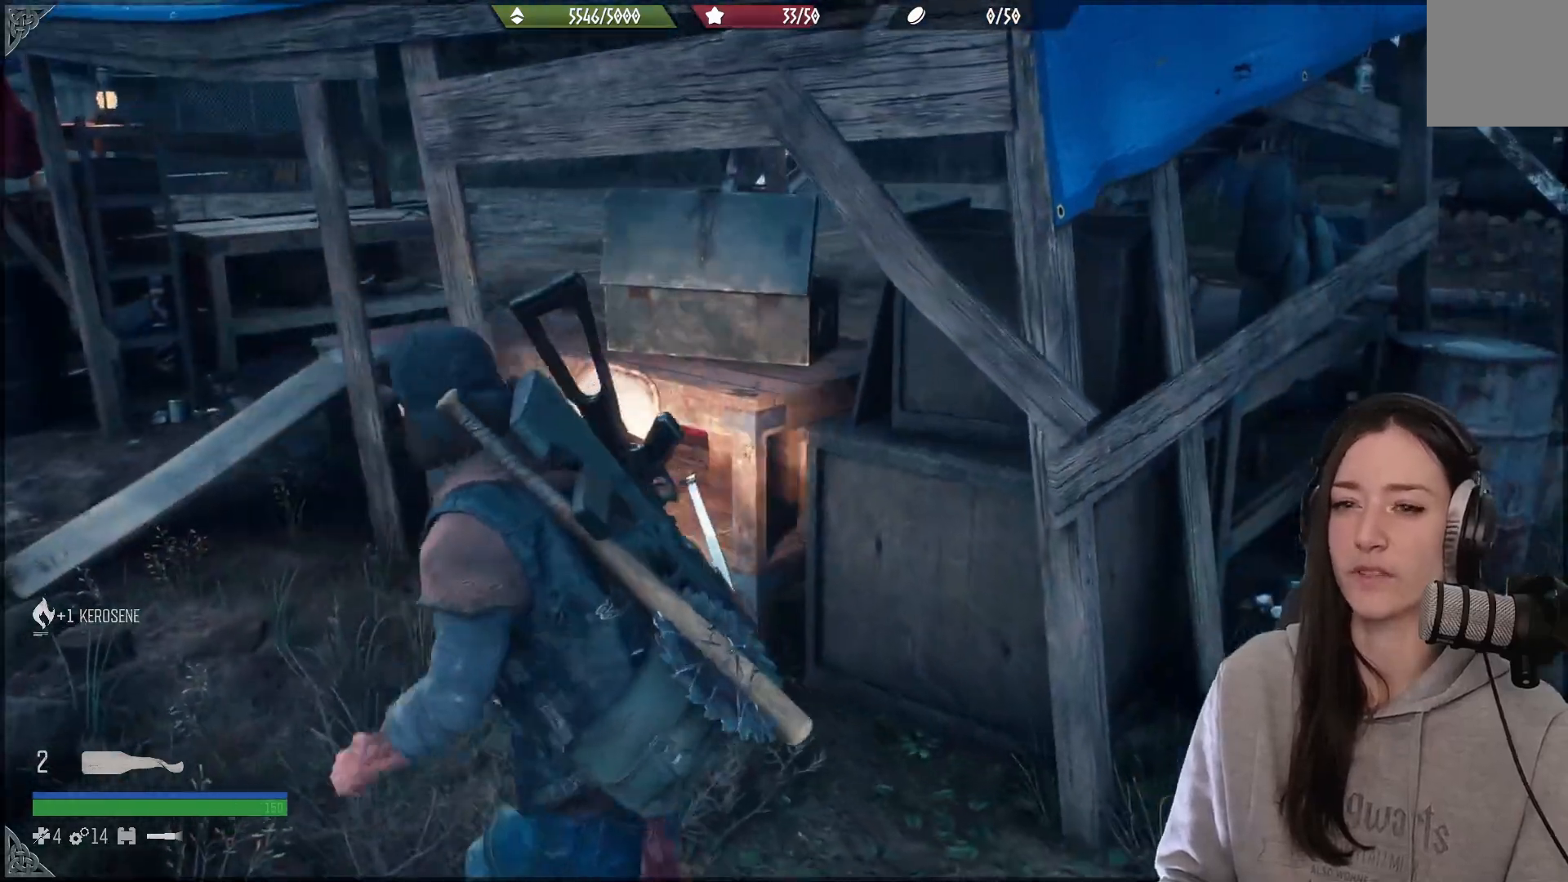
{"buttons": [], "left_stick": "left", "right_stick": "center", "events": [[317, "left_stick", "left"]]}
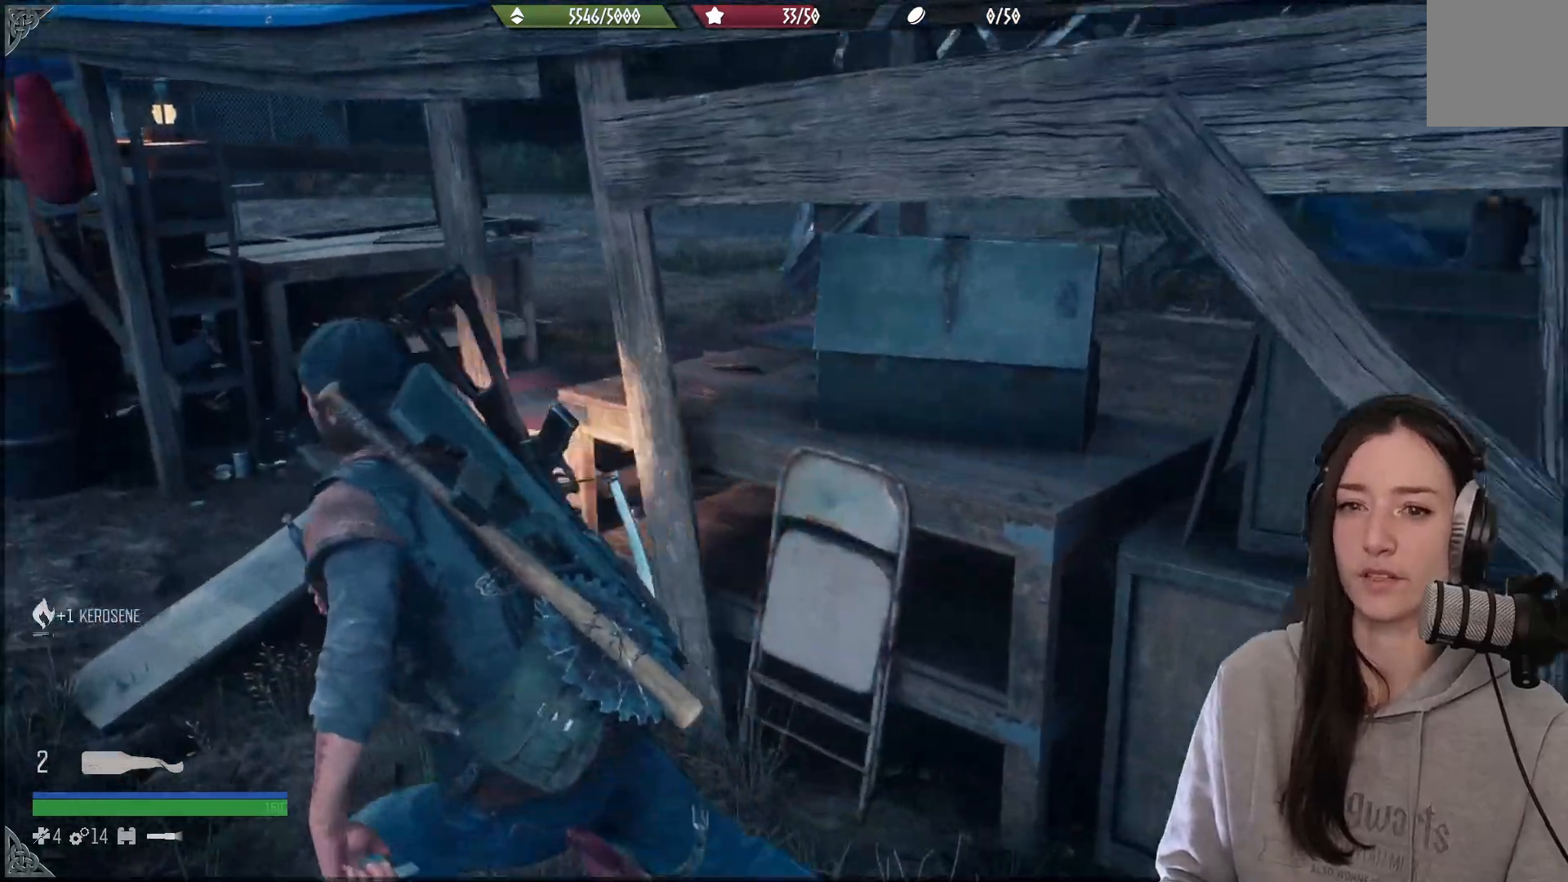
{"buttons": [], "left_stick": "up-left", "right_stick": "center", "events": [[317, "left_stick", "up-left"]]}
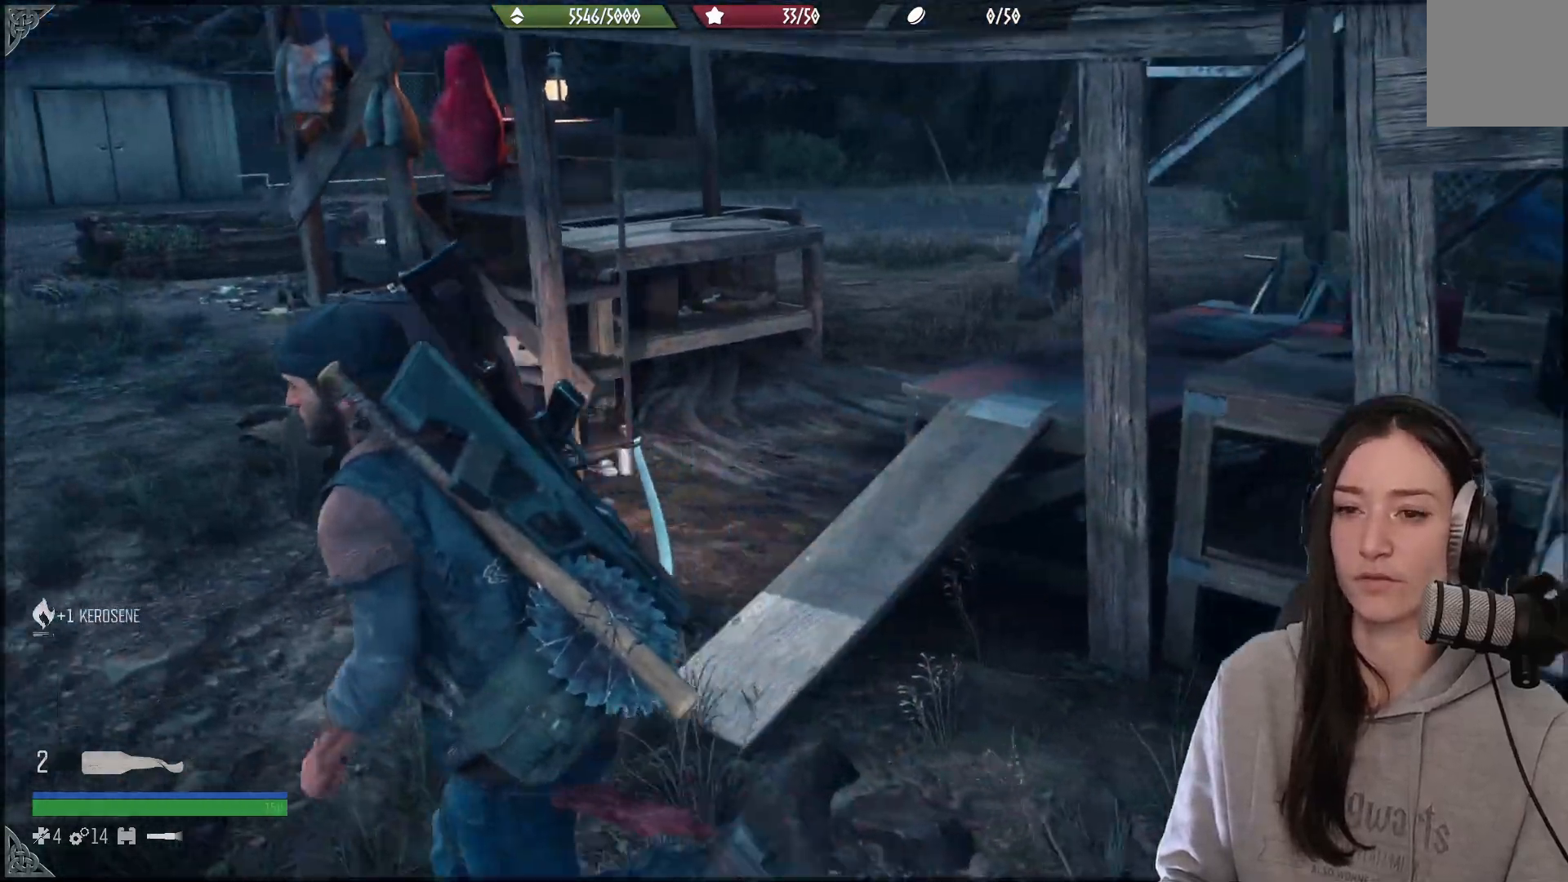
{"buttons": [], "left_stick": "up-left", "right_stick": "center", "events": [[133, "left_stick", "up"], [250, "left_stick", "up-left"]]}
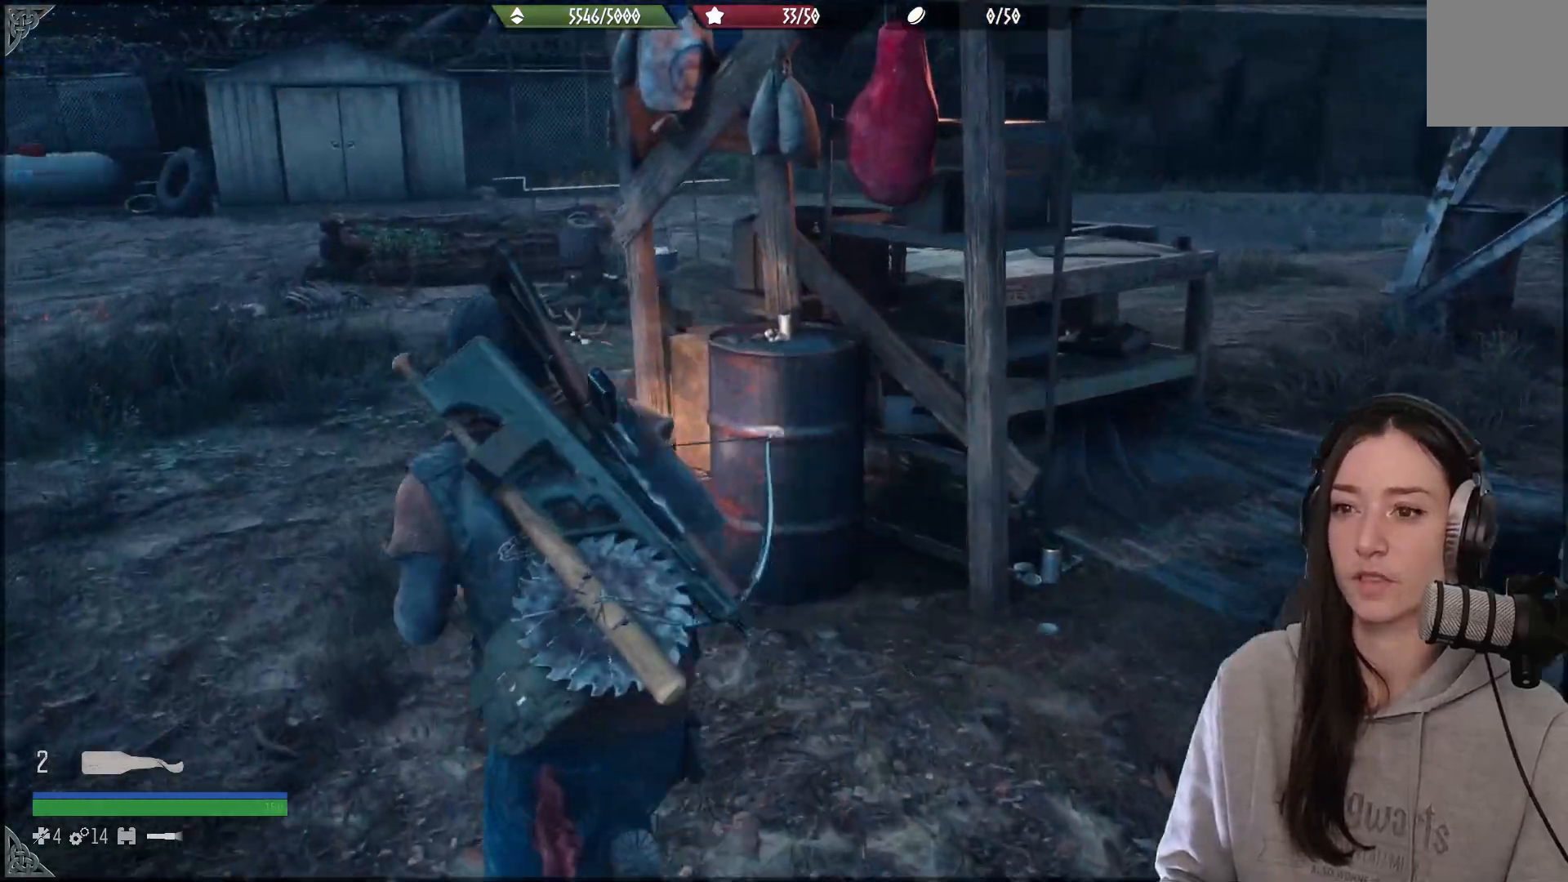
{"buttons": [], "left_stick": "up-left", "right_stick": "center", "events": []}
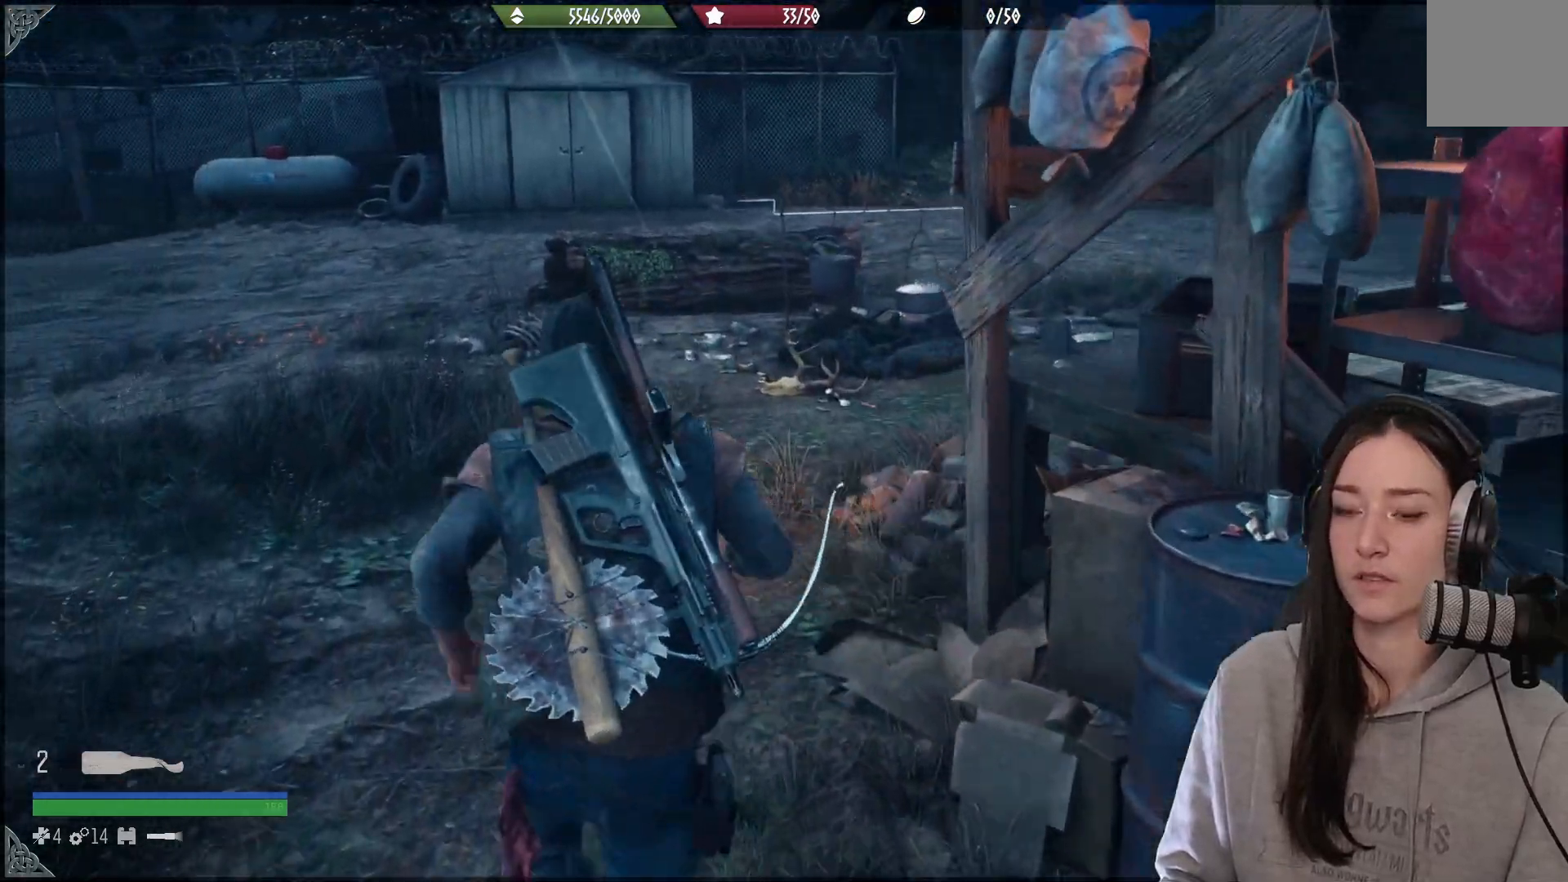
{"buttons": [], "left_stick": "up", "right_stick": "center", "events": [[333, "left_stick", "up"]]}
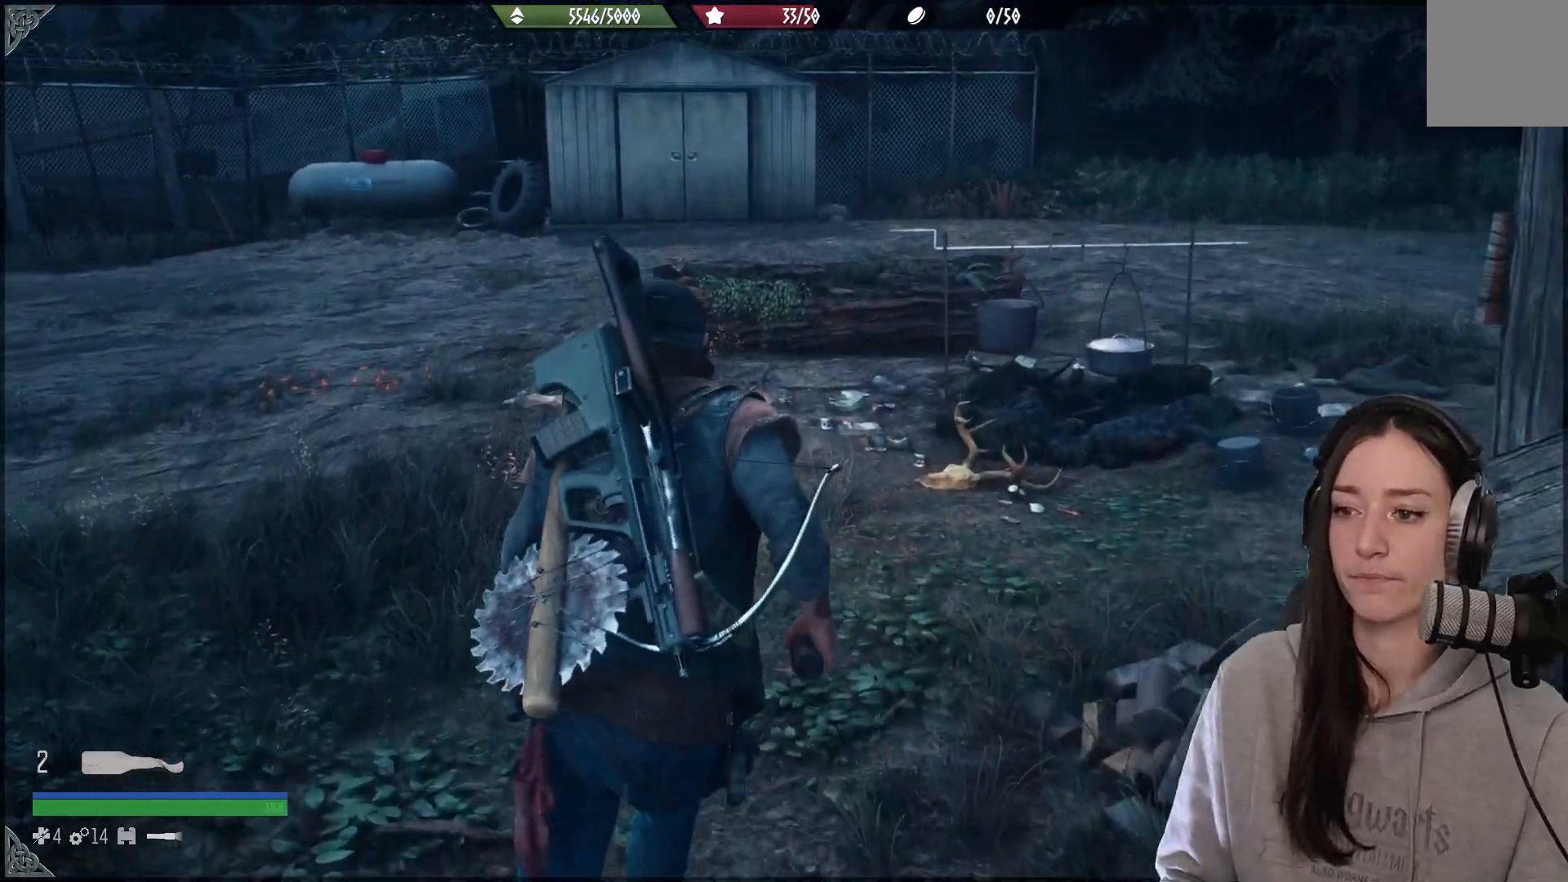
{"buttons": [], "left_stick": "up", "right_stick": "left", "events": [[33, "right_stick", "left"]]}
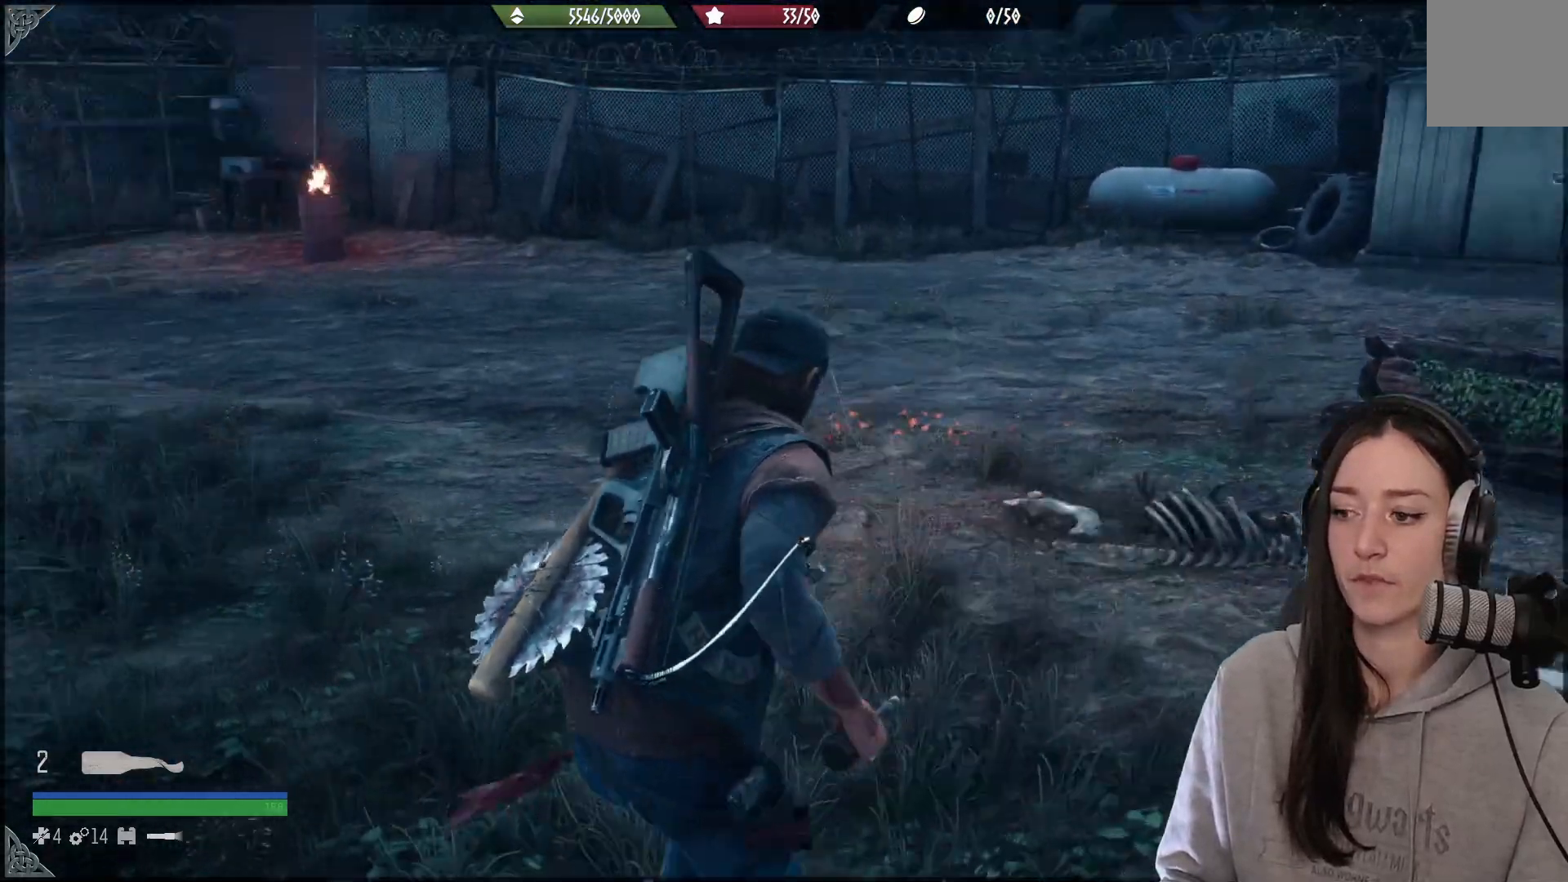
{"buttons": [], "left_stick": "up", "right_stick": "center", "events": [[283, "right_stick", "center"]]}